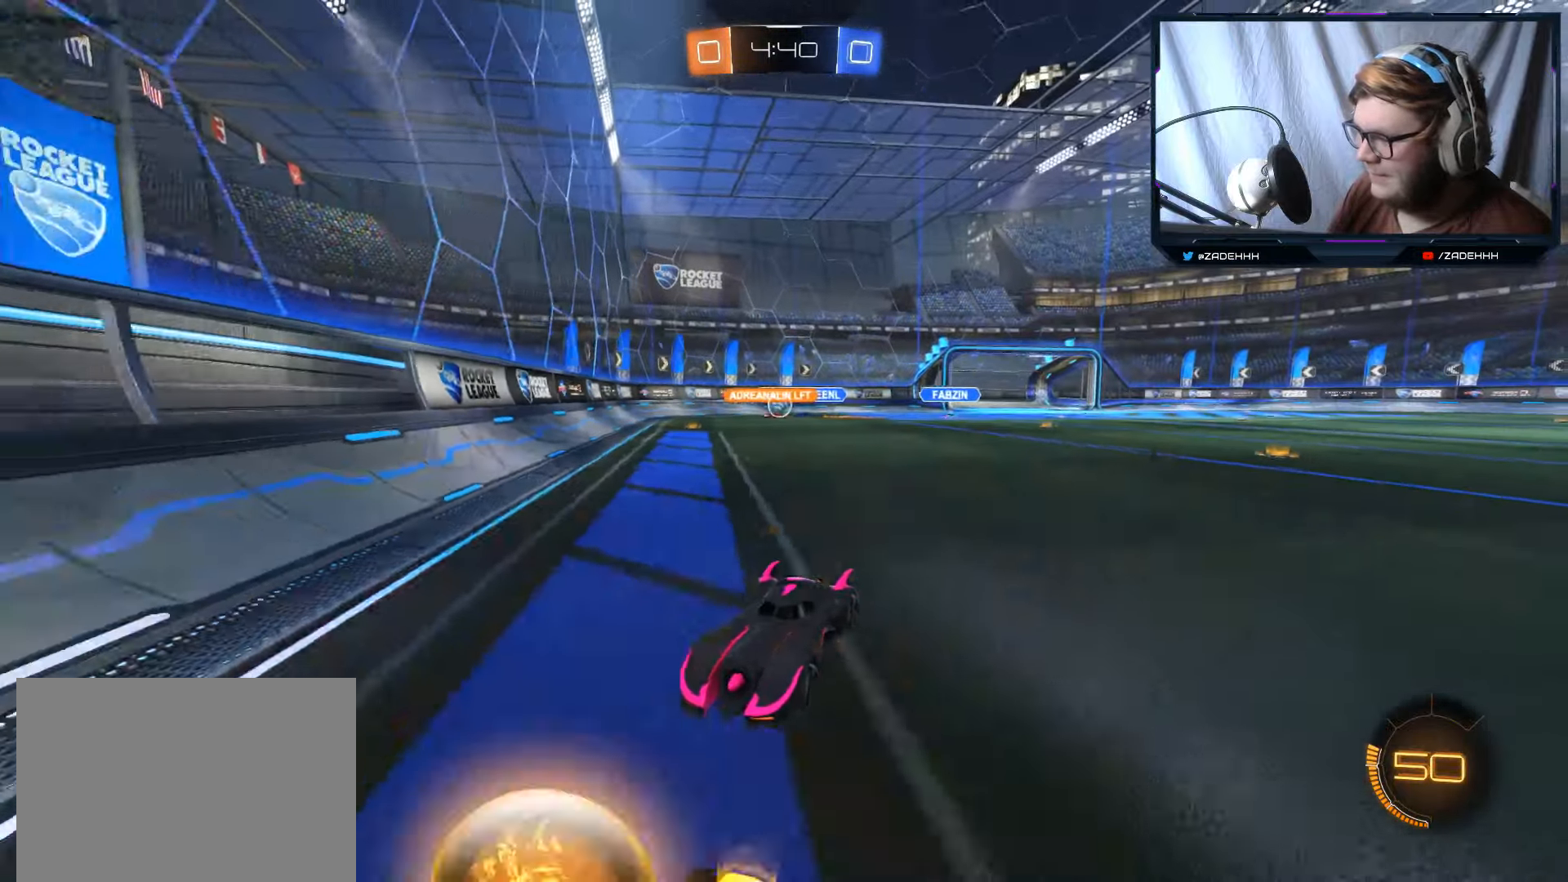
Gameplay with a controller (Xbox layout); each line is a JSON object with the inputs held at the frame after it. "events" lists button and stick changes between this image and that frame as [ms after this image, input, new state], when the widget could be followed in between.
{"buttons": ["R2"], "left_stick": "left", "right_stick": "center", "events": []}
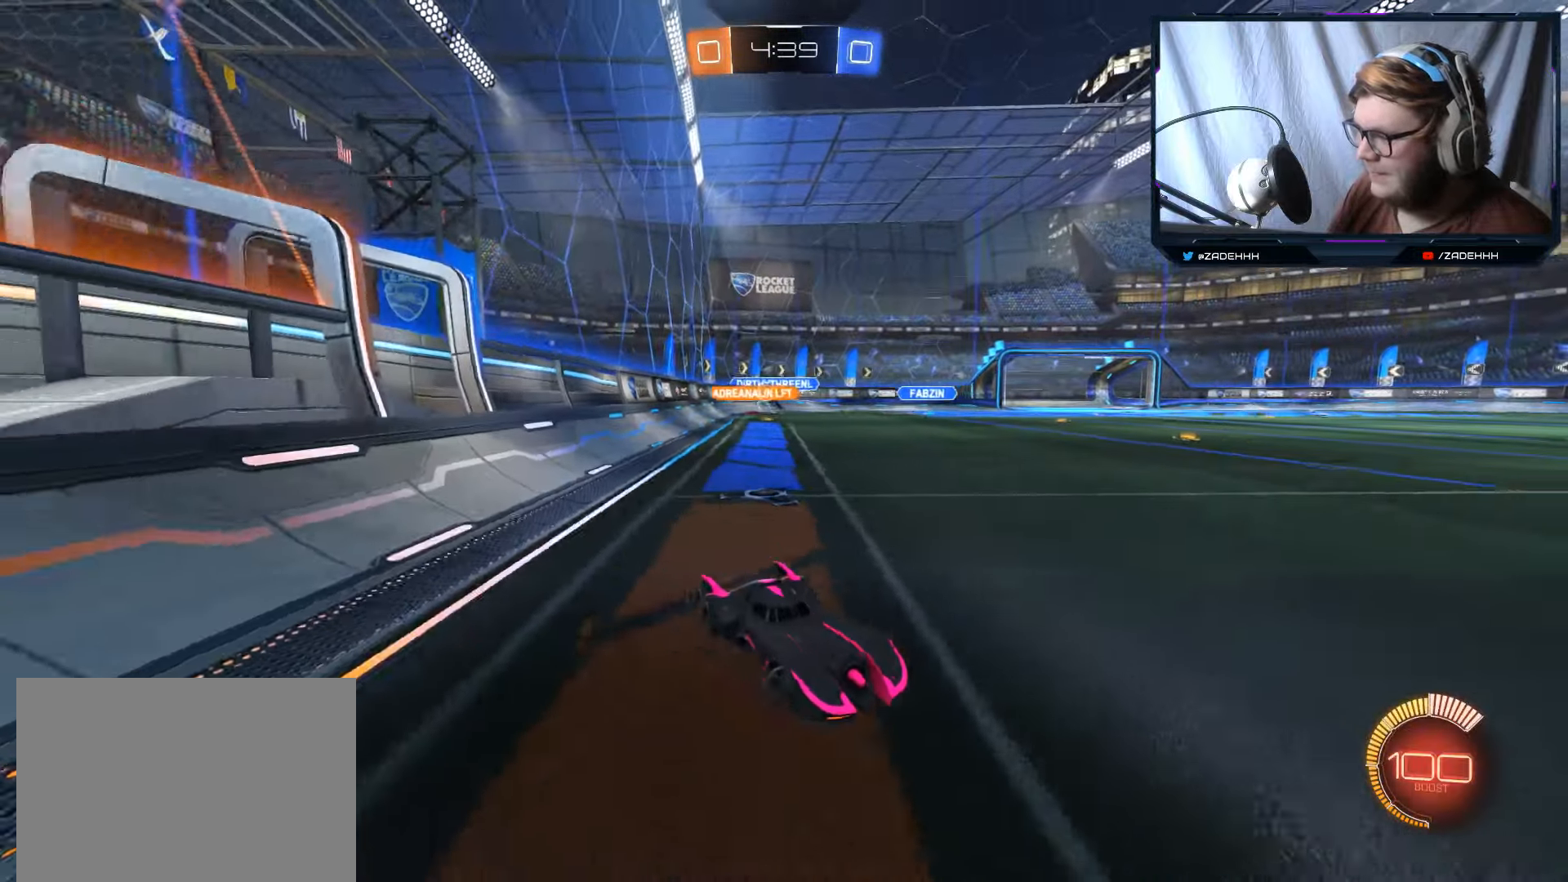
{"buttons": ["R2"], "left_stick": "left", "right_stick": "center", "events": [[83, "left_stick", "center"], [450, "left_stick", "left"]]}
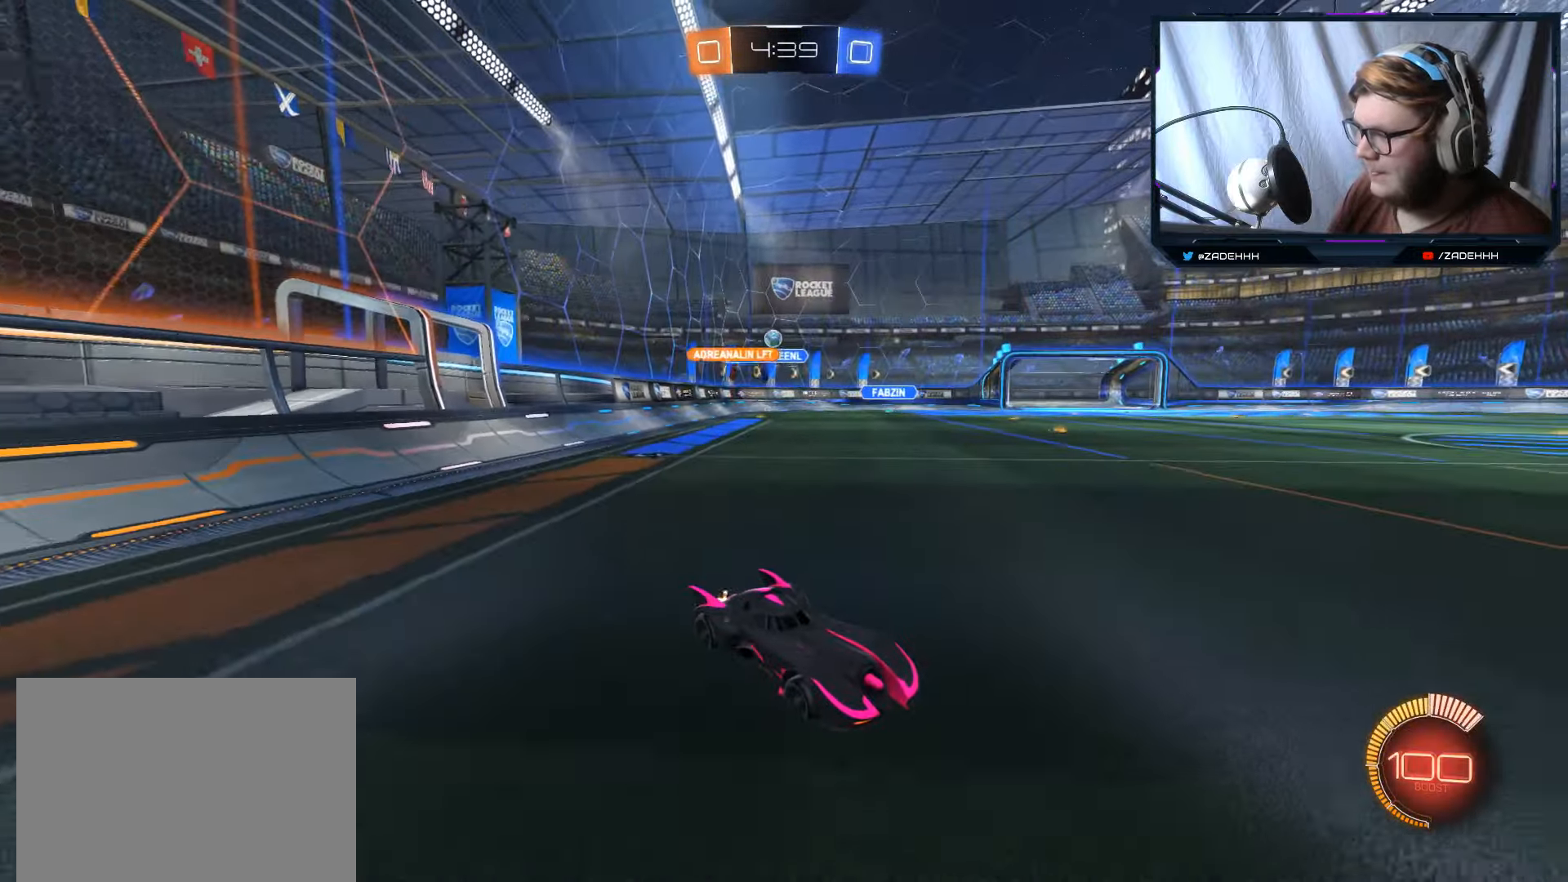
{"buttons": ["B", "R2"], "left_stick": "left", "right_stick": "center", "events": [[201, "B", "down"]]}
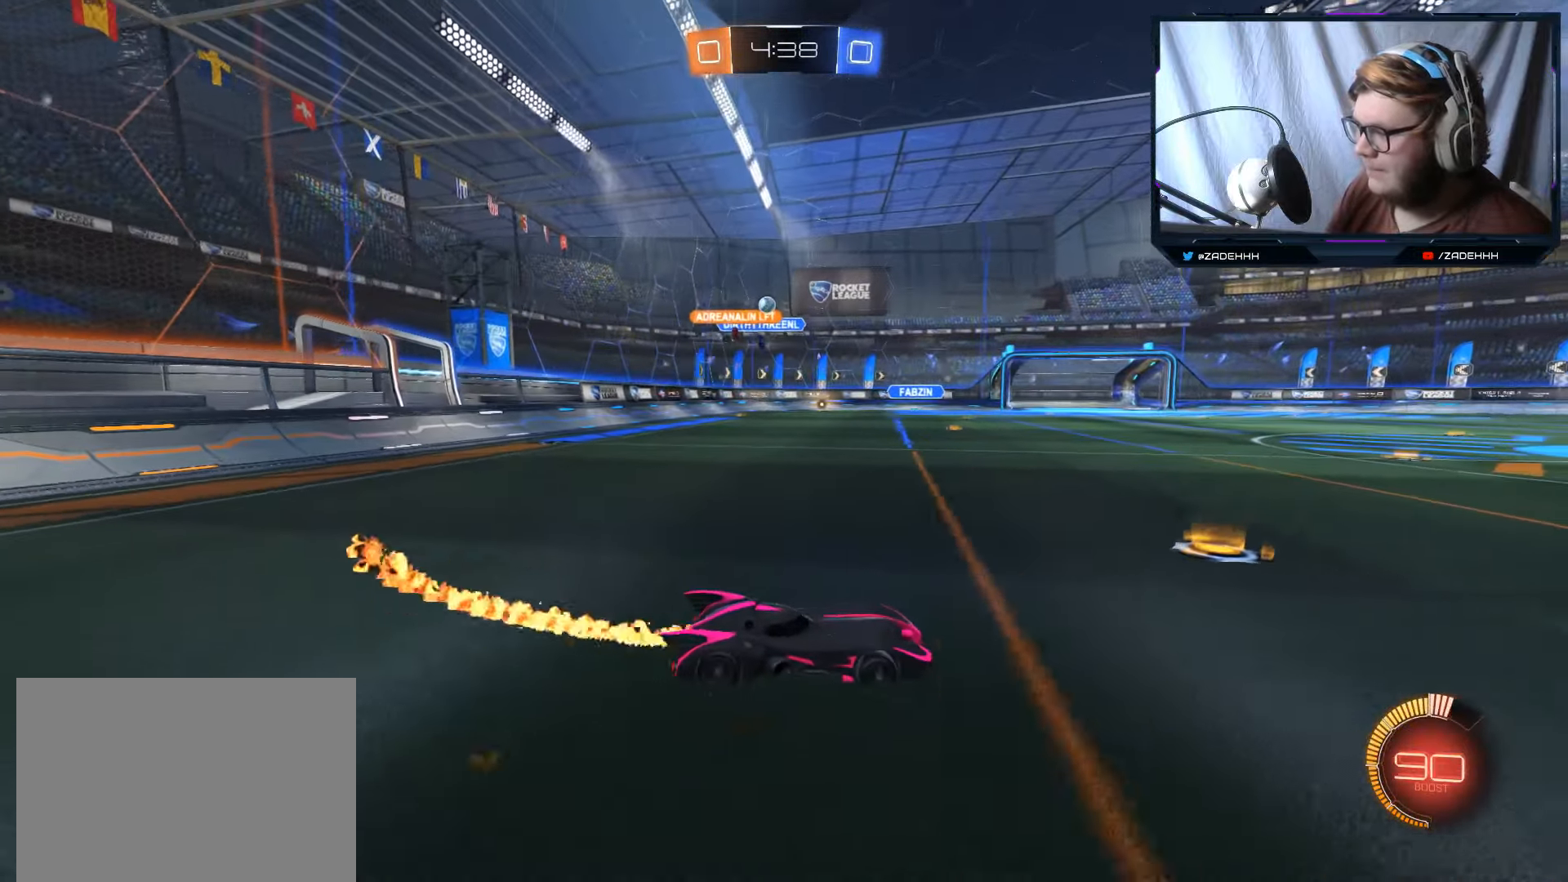
{"buttons": ["R2"], "left_stick": "down-left", "right_stick": "center", "events": [[67, "B", "up"], [267, "left_stick", "down-left"]]}
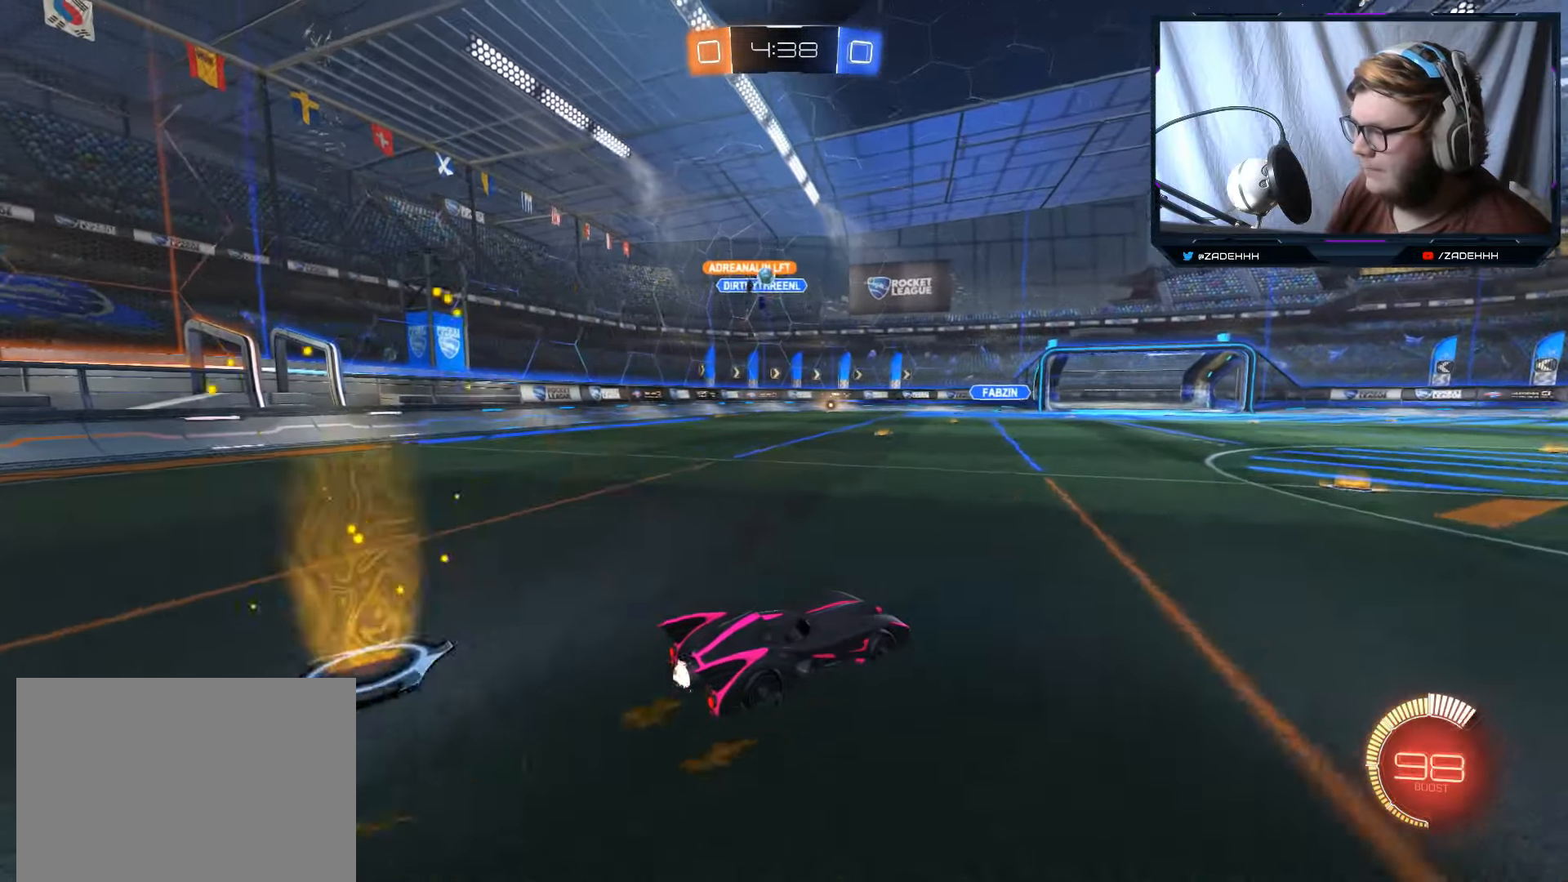
{"buttons": ["R2"], "left_stick": "center", "right_stick": "center", "events": [[101, "left_stick", "center"], [267, "left_stick", "left"], [451, "left_stick", "center"]]}
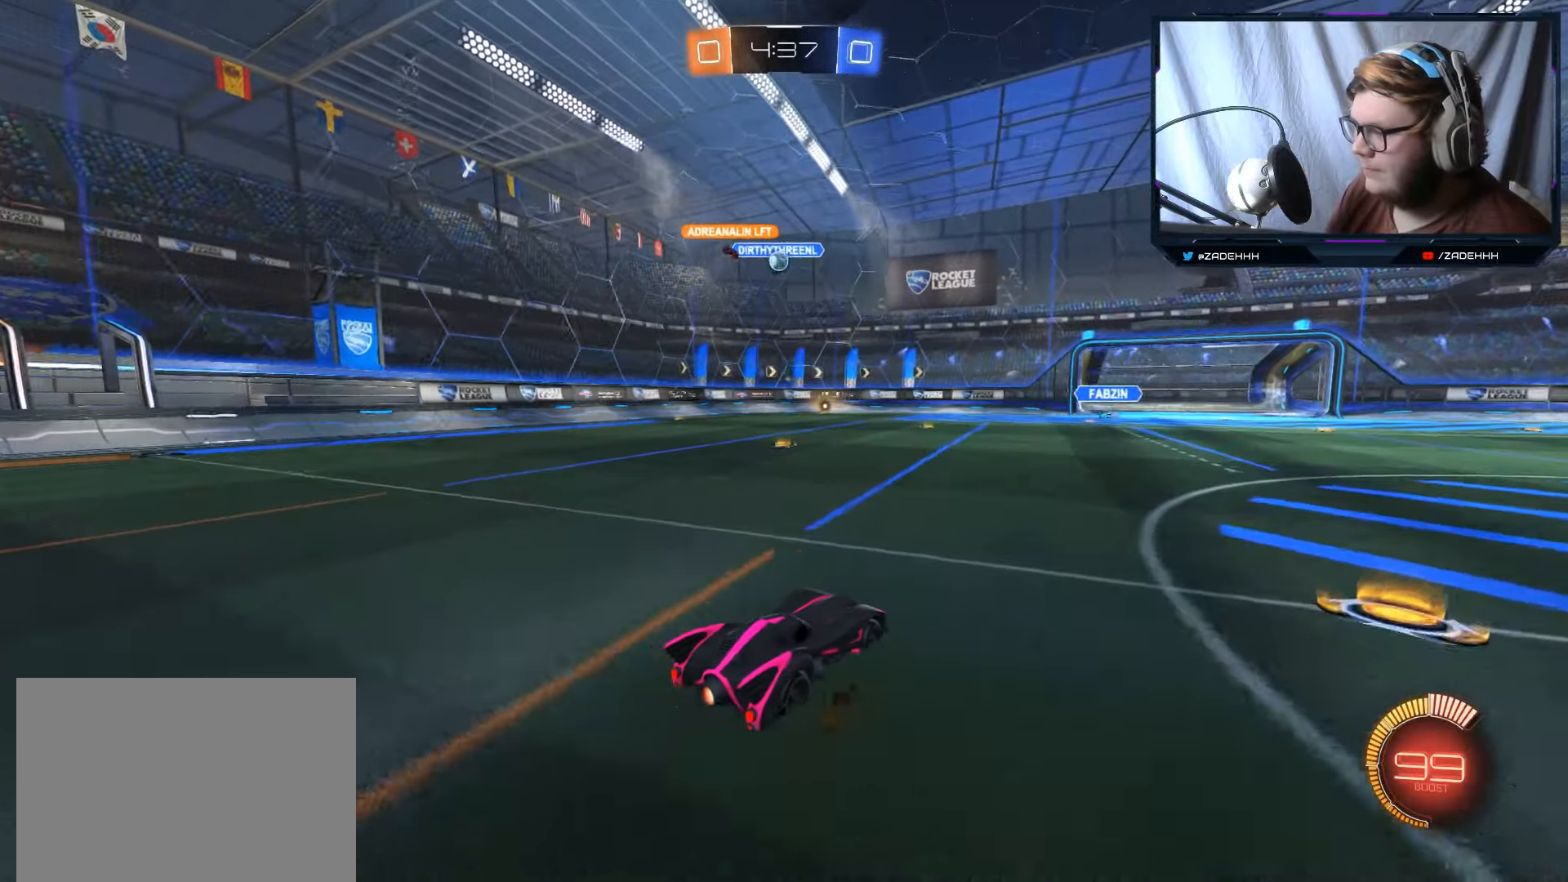
{"buttons": ["L2"], "left_stick": "center", "right_stick": "center", "events": [[100, "left_stick", "left"], [234, "left_stick", "center"], [334, "L2", "down"], [334, "R2", "up"]]}
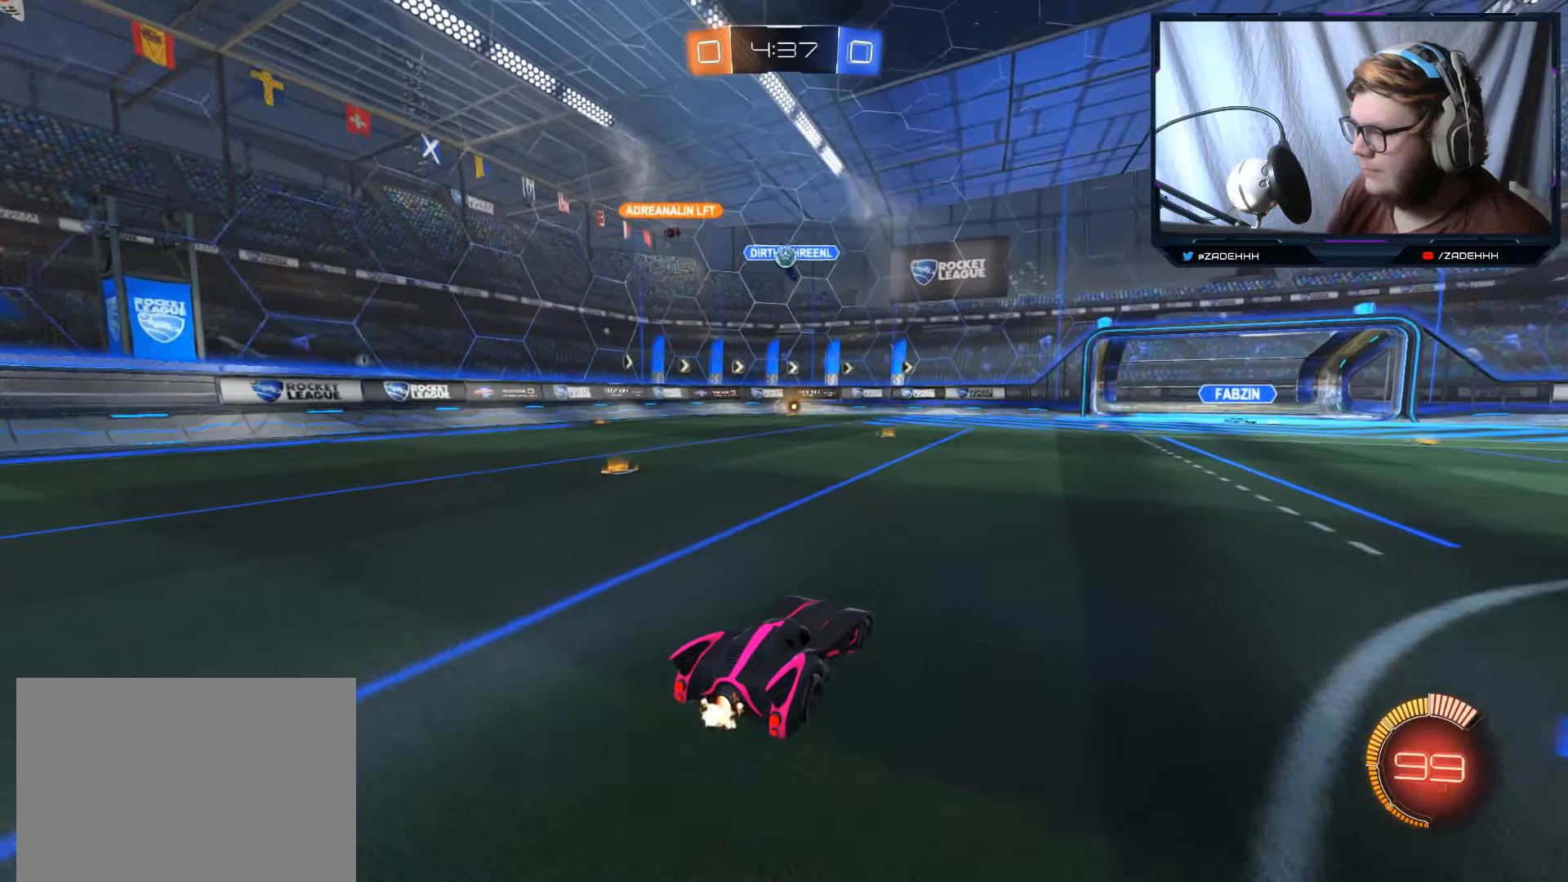
{"buttons": ["R2"], "left_stick": "center", "right_stick": "center", "events": [[250, "L2", "up"], [250, "R2", "down"]]}
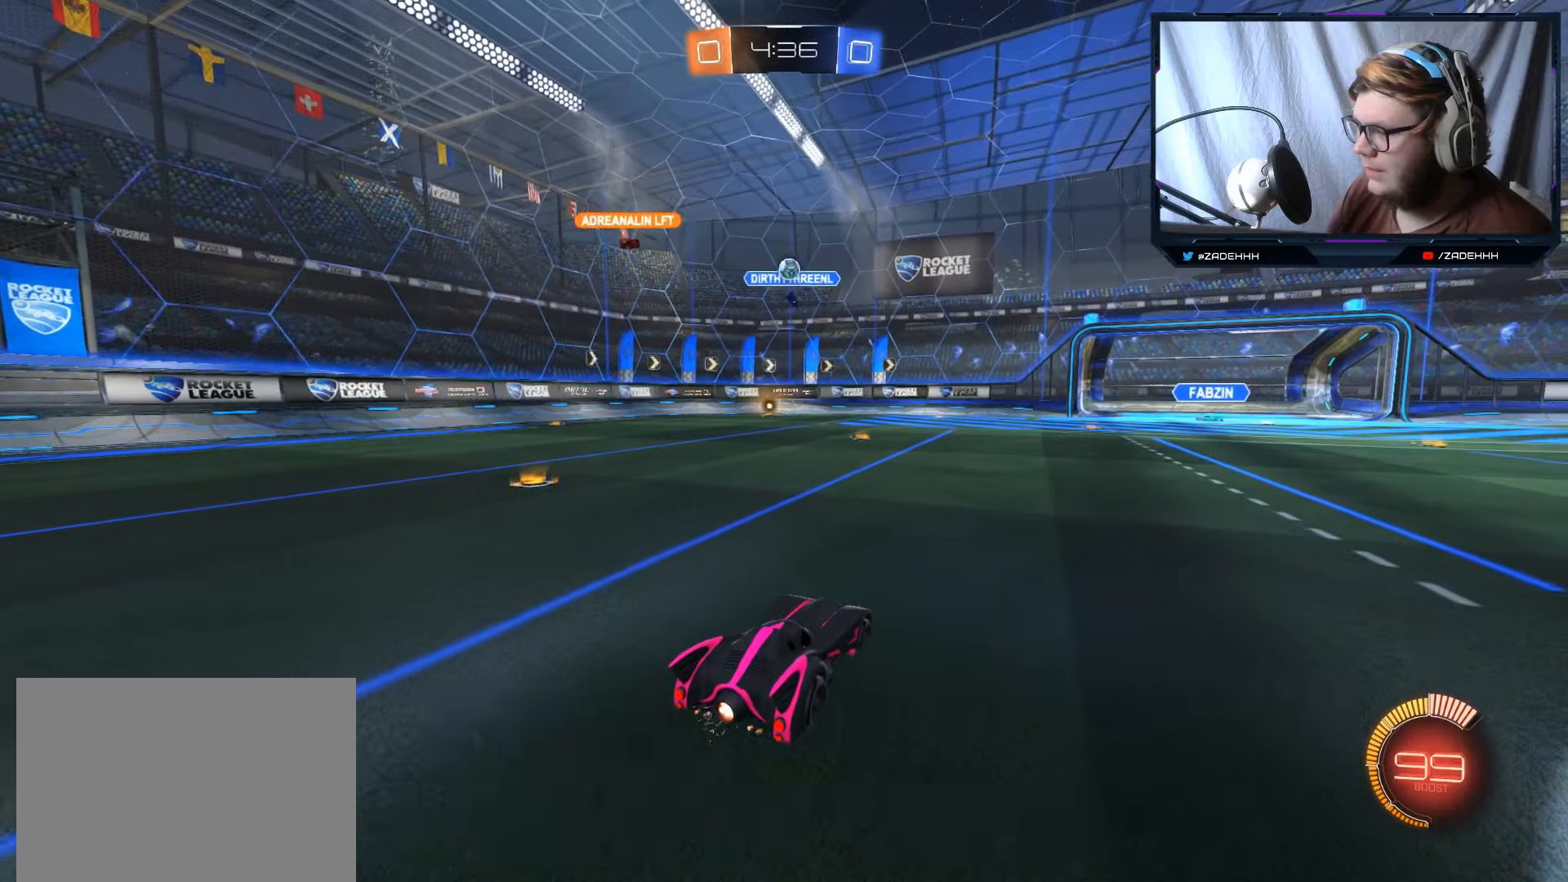
{"buttons": ["R2"], "left_stick": "center", "right_stick": "center", "events": [[184, "L2", "down"], [217, "R2", "up"], [417, "L2", "up"], [417, "R2", "down"]]}
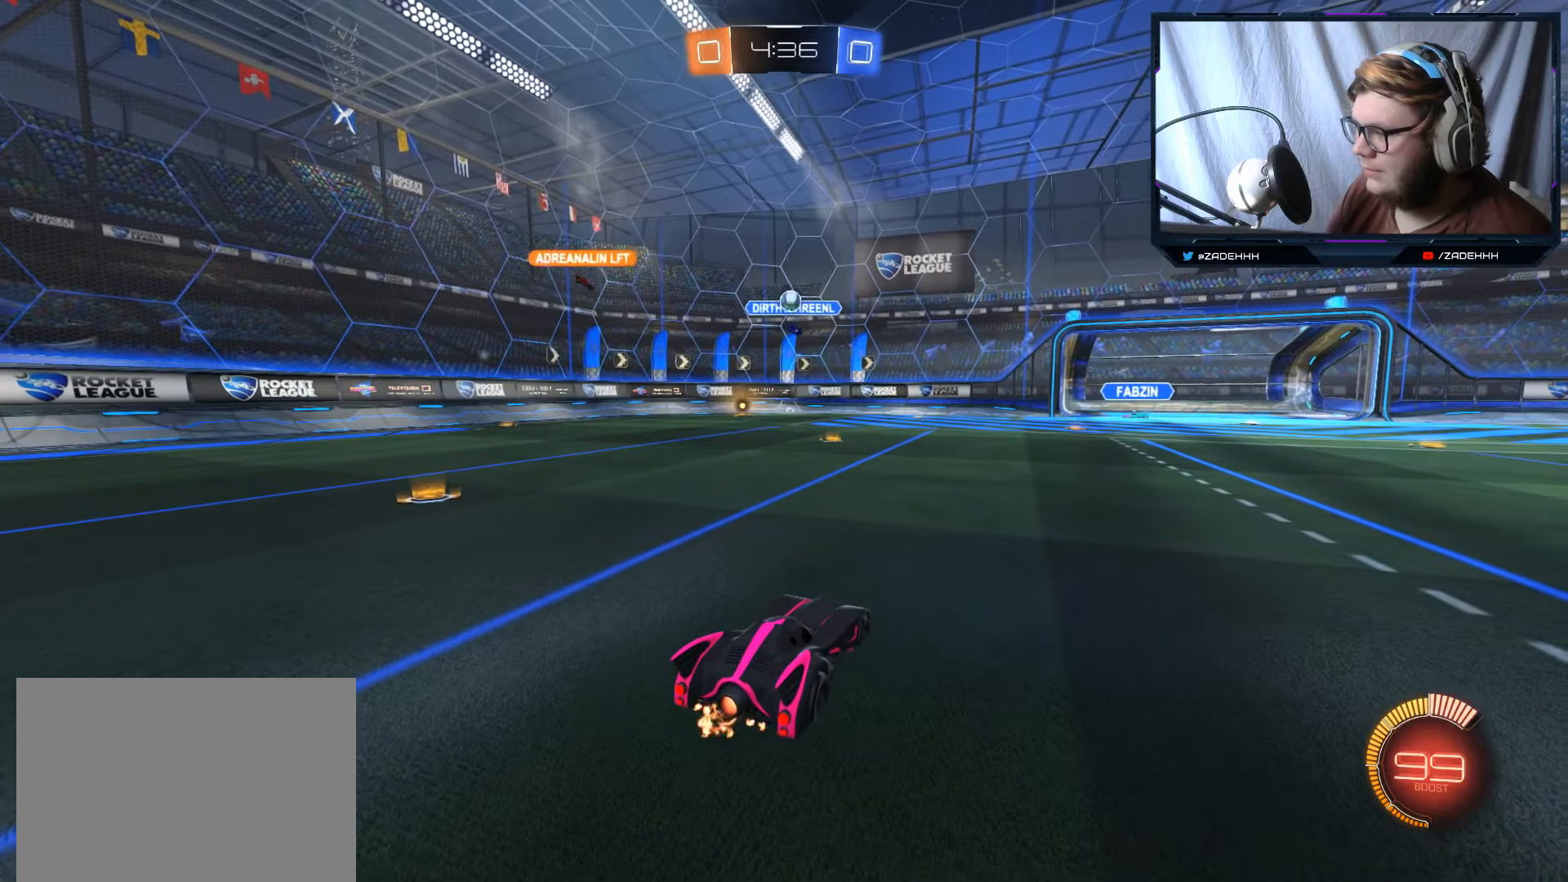
{"buttons": ["R2"], "left_stick": "left", "right_stick": "center", "events": [[133, "left_stick", "left"]]}
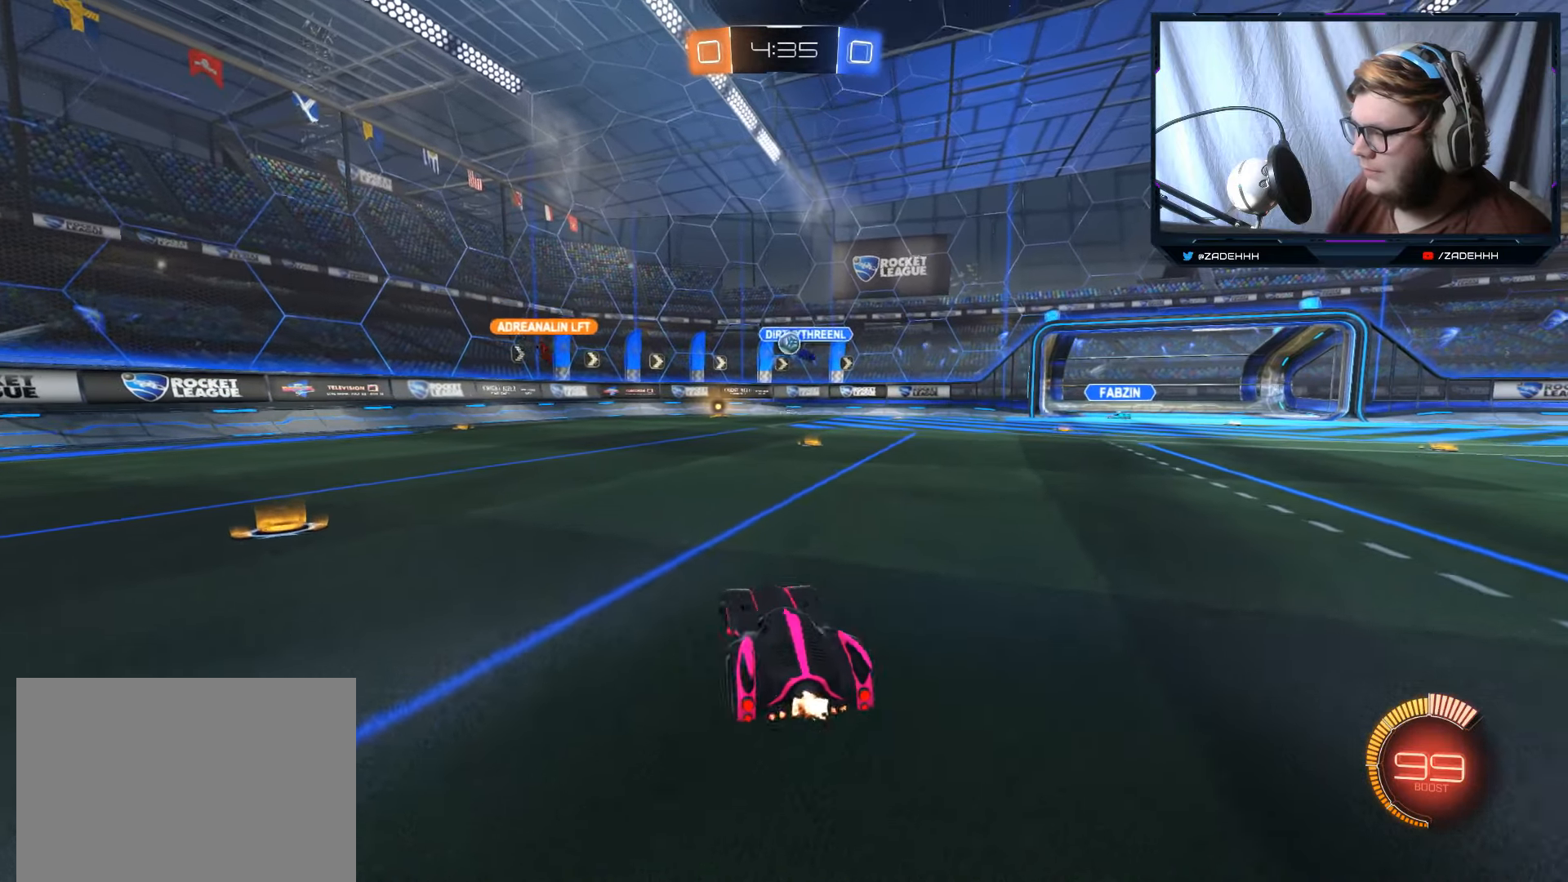
{"buttons": ["R2"], "left_stick": "center", "right_stick": "center", "events": [[100, "left_stick", "center"]]}
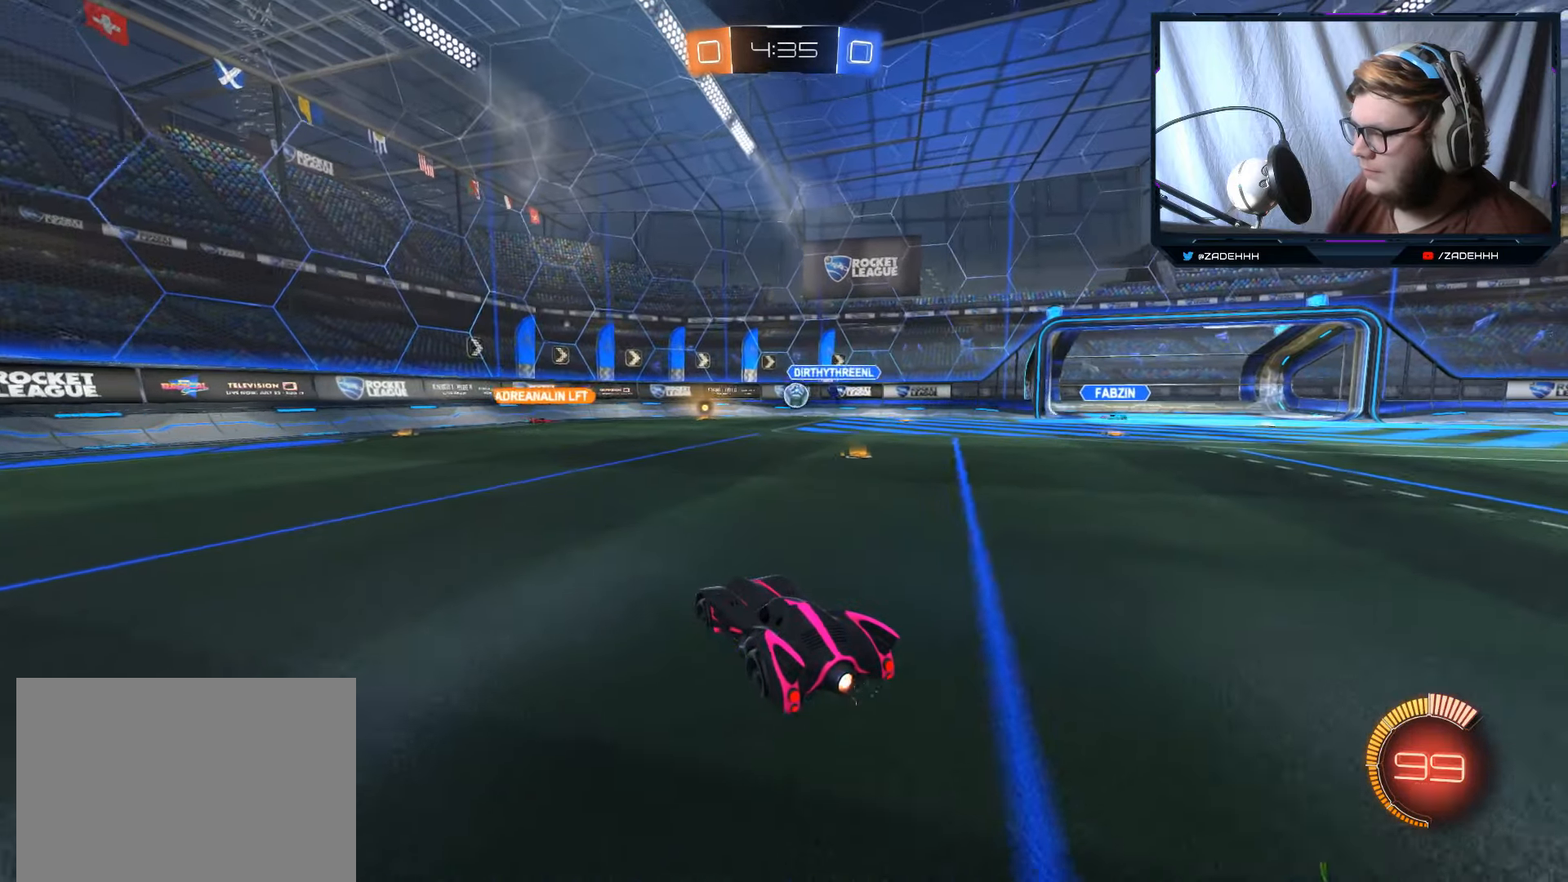
{"buttons": ["R2"], "left_stick": "right", "right_stick": "center", "events": [[33, "R2", "up"], [50, "L2", "down"], [50, "left_stick", "right"], [283, "L2", "up"], [300, "R2", "down"], [317, "left_stick", "center"], [367, "left_stick", "right"]]}
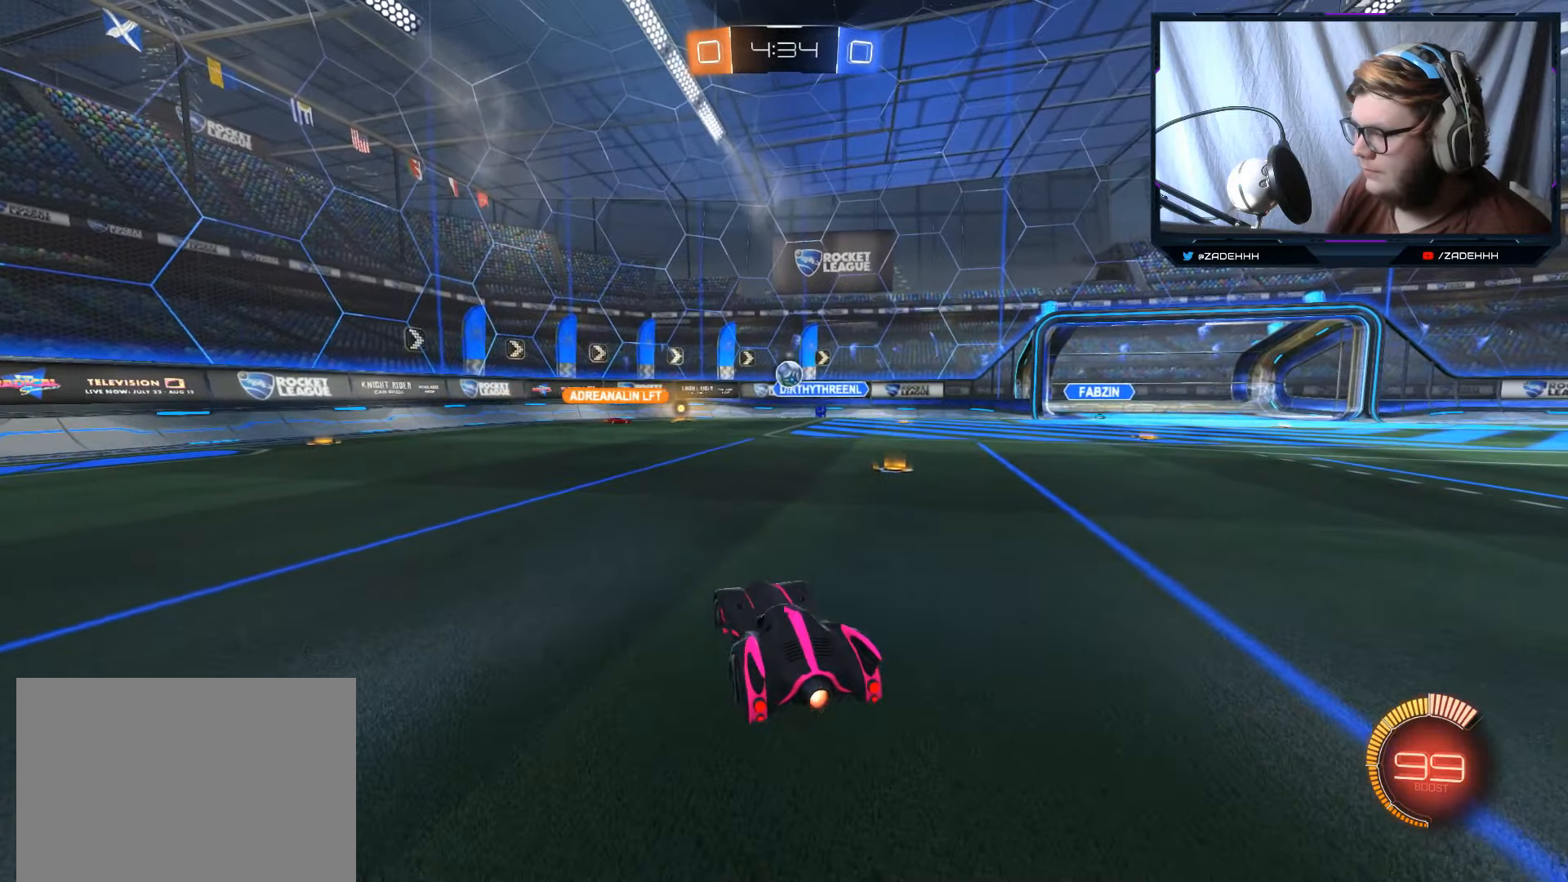
{"buttons": ["R2"], "left_stick": "center", "right_stick": "center", "events": [[67, "left_stick", "center"], [200, "left_stick", "right"], [401, "left_stick", "center"]]}
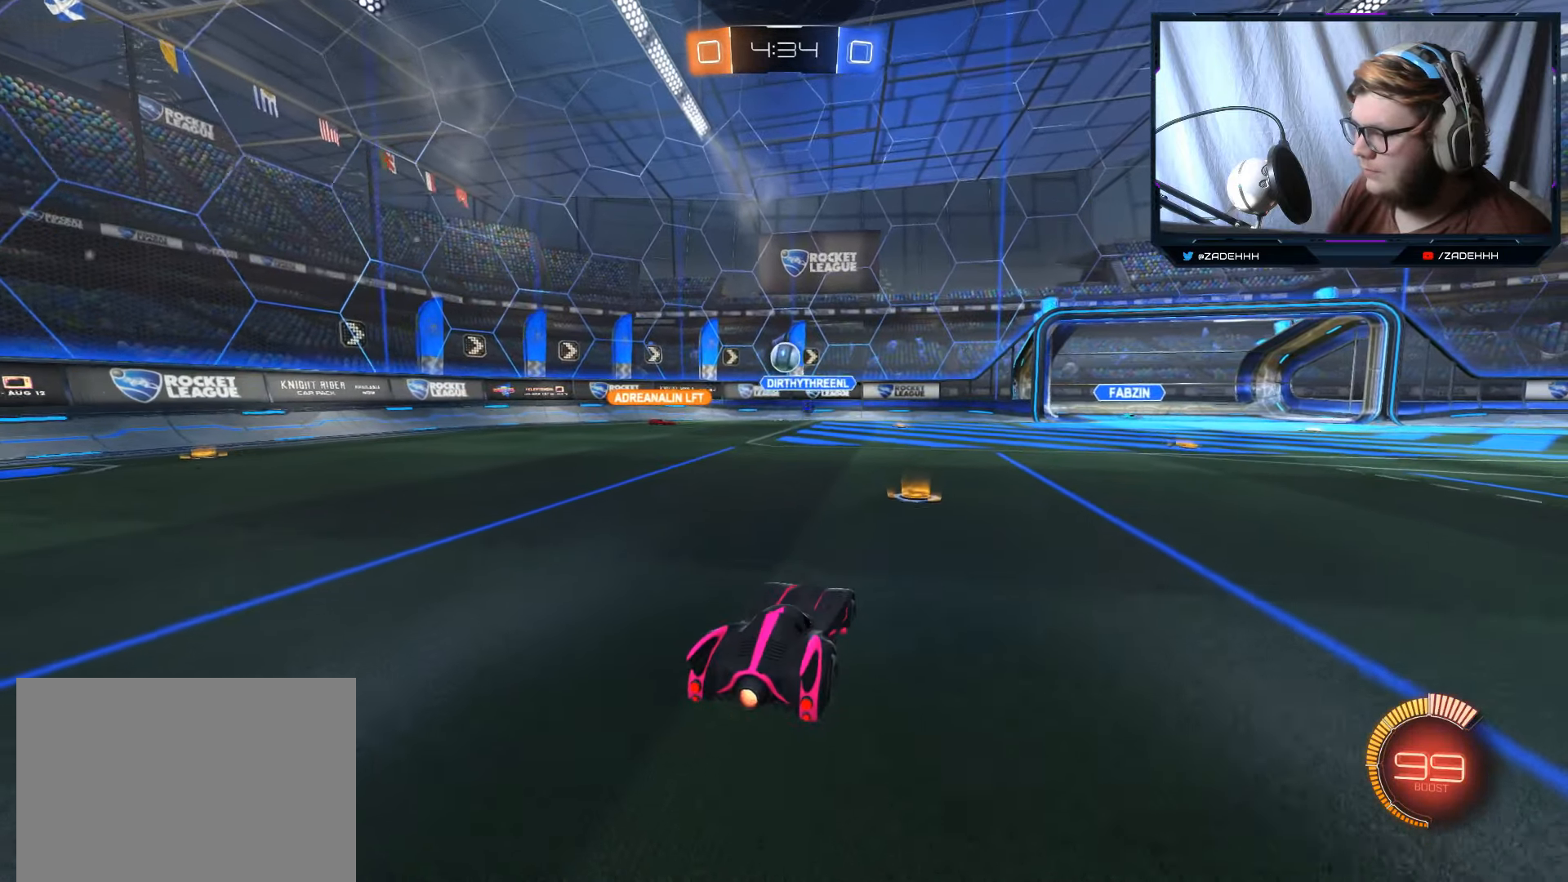
{"buttons": [], "left_stick": "left", "right_stick": "center", "events": [[117, "left_stick", "right"], [183, "left_stick", "center"], [267, "left_stick", "left"], [333, "R2", "up"]]}
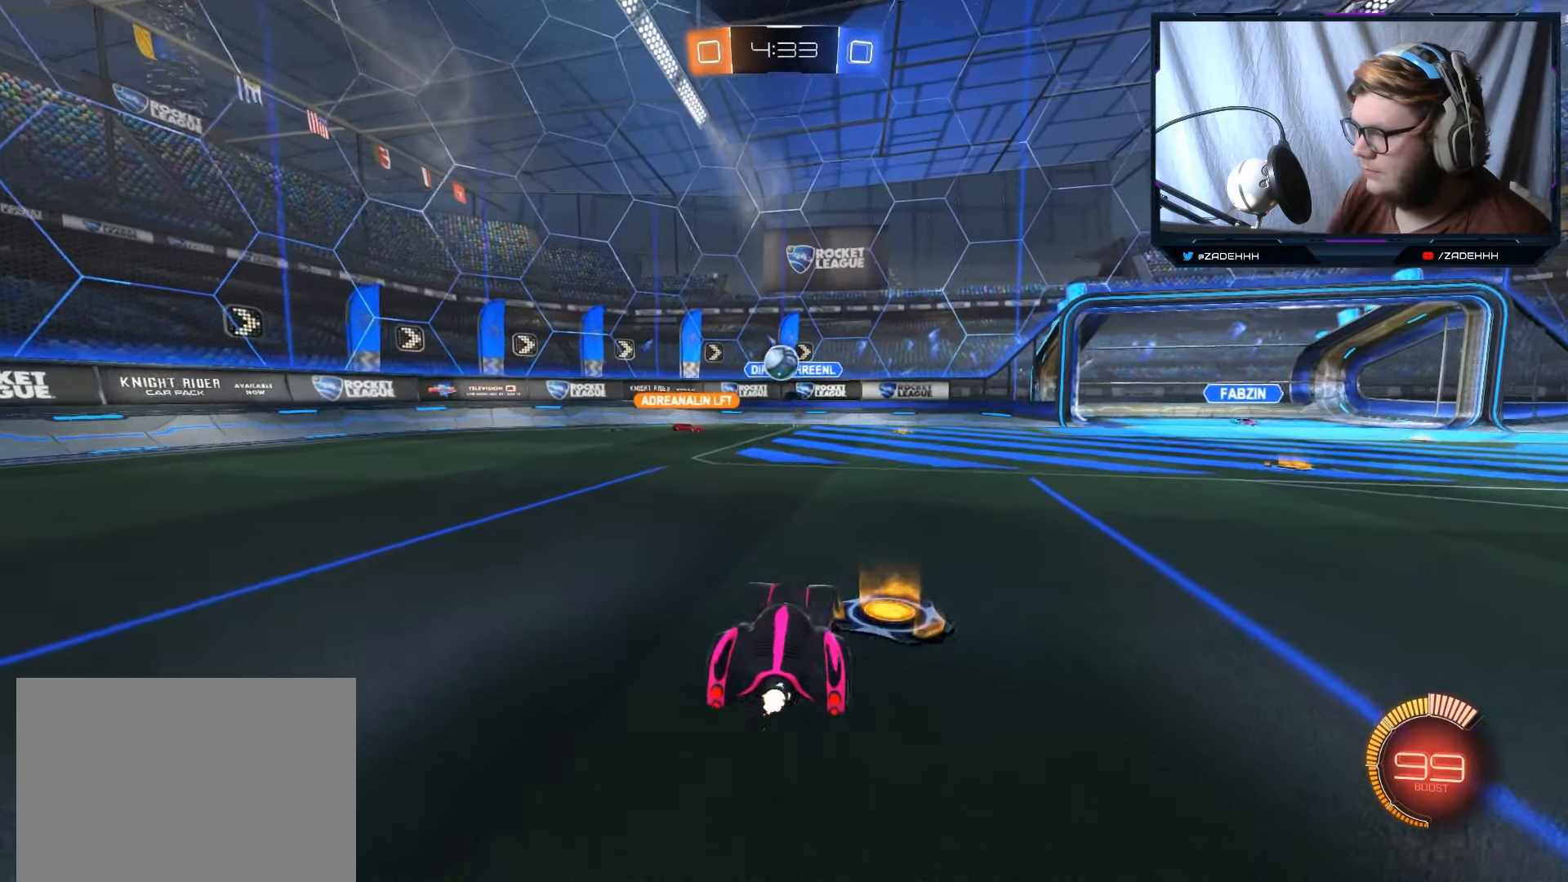
{"buttons": ["R2"], "left_stick": "center", "right_stick": "center", "events": [[17, "L2", "down"], [17, "left_stick", "center"], [317, "R2", "down"], [334, "L2", "up"]]}
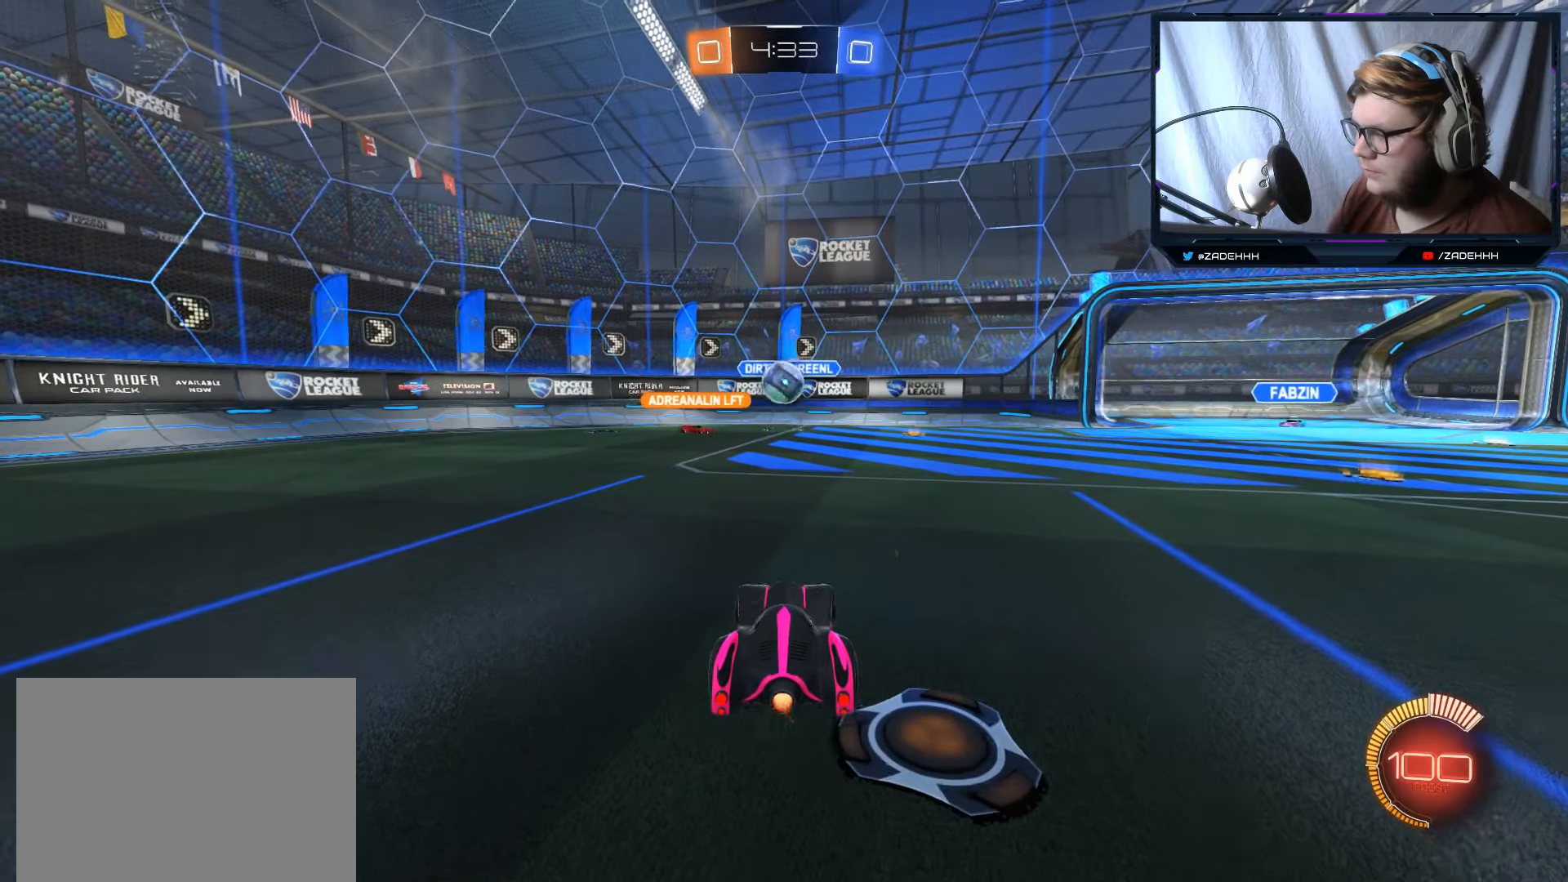
{"buttons": ["R2"], "left_stick": "center", "right_stick": "center", "events": [[200, "R2", "up"], [300, "R2", "down"]]}
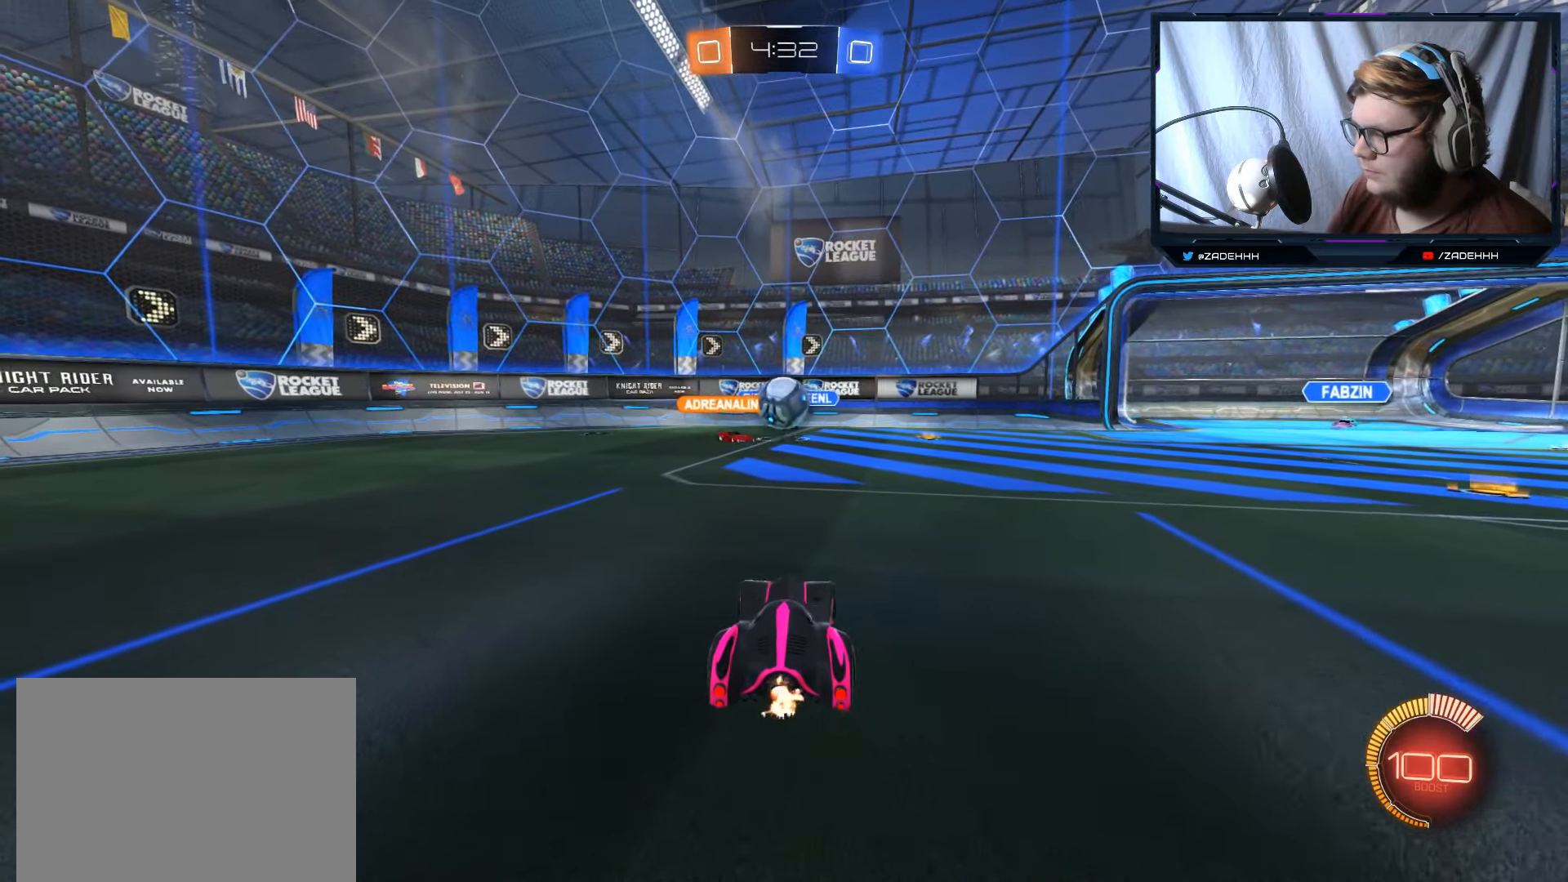
{"buttons": ["L2", "R2"], "left_stick": "center", "right_stick": "center", "events": [[267, "R2", "up"], [467, "L2", "down"], [467, "R2", "down"]]}
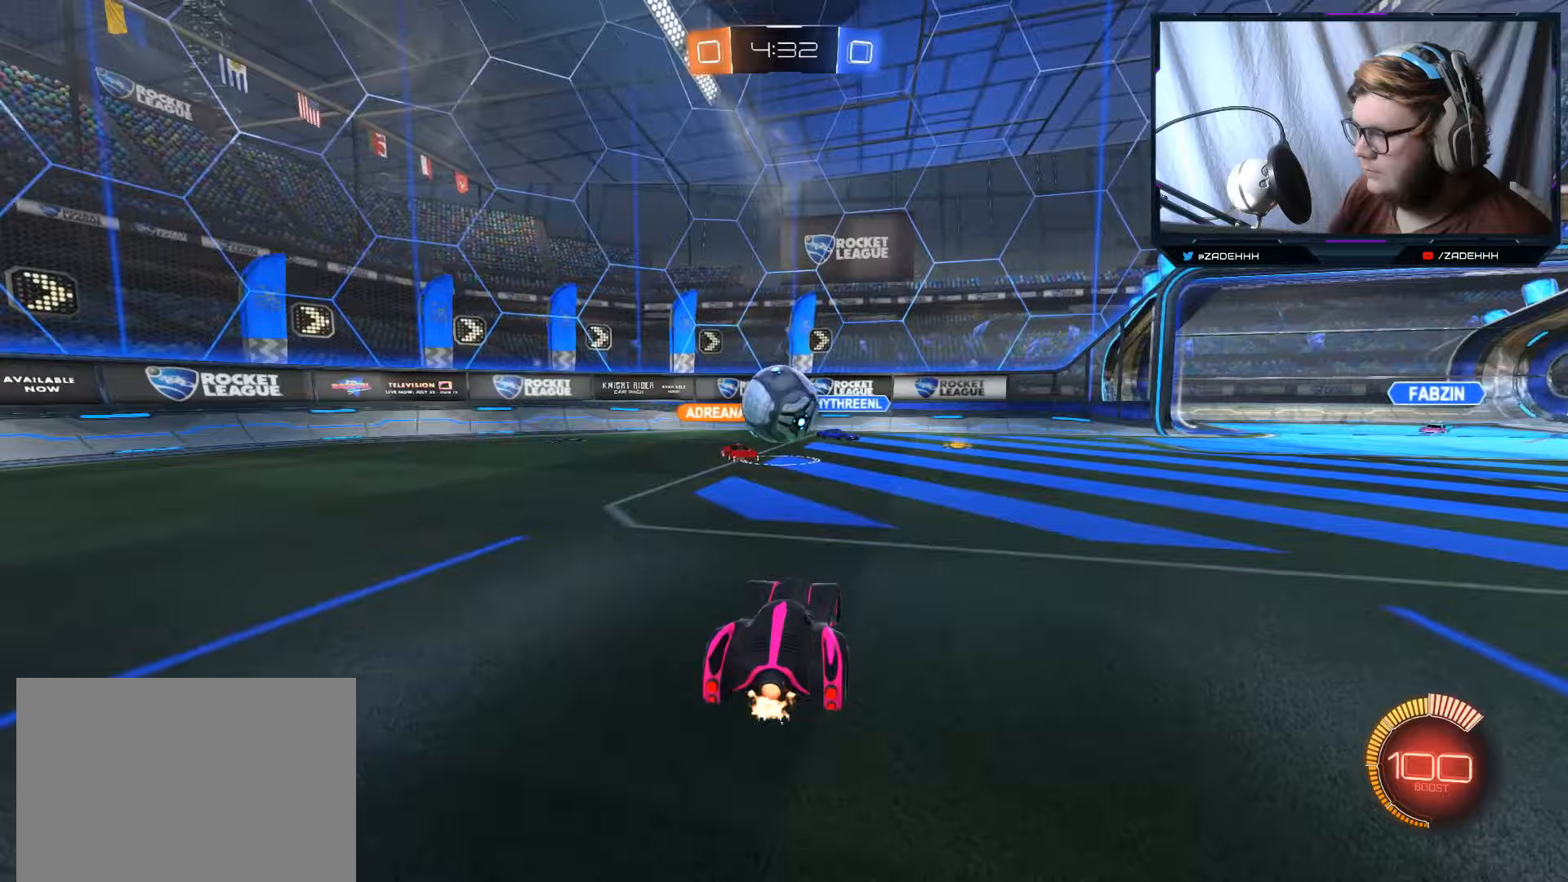
{"buttons": ["R2"], "left_stick": "right", "right_stick": "center", "events": [[17, "L2", "up"], [384, "left_stick", "right"]]}
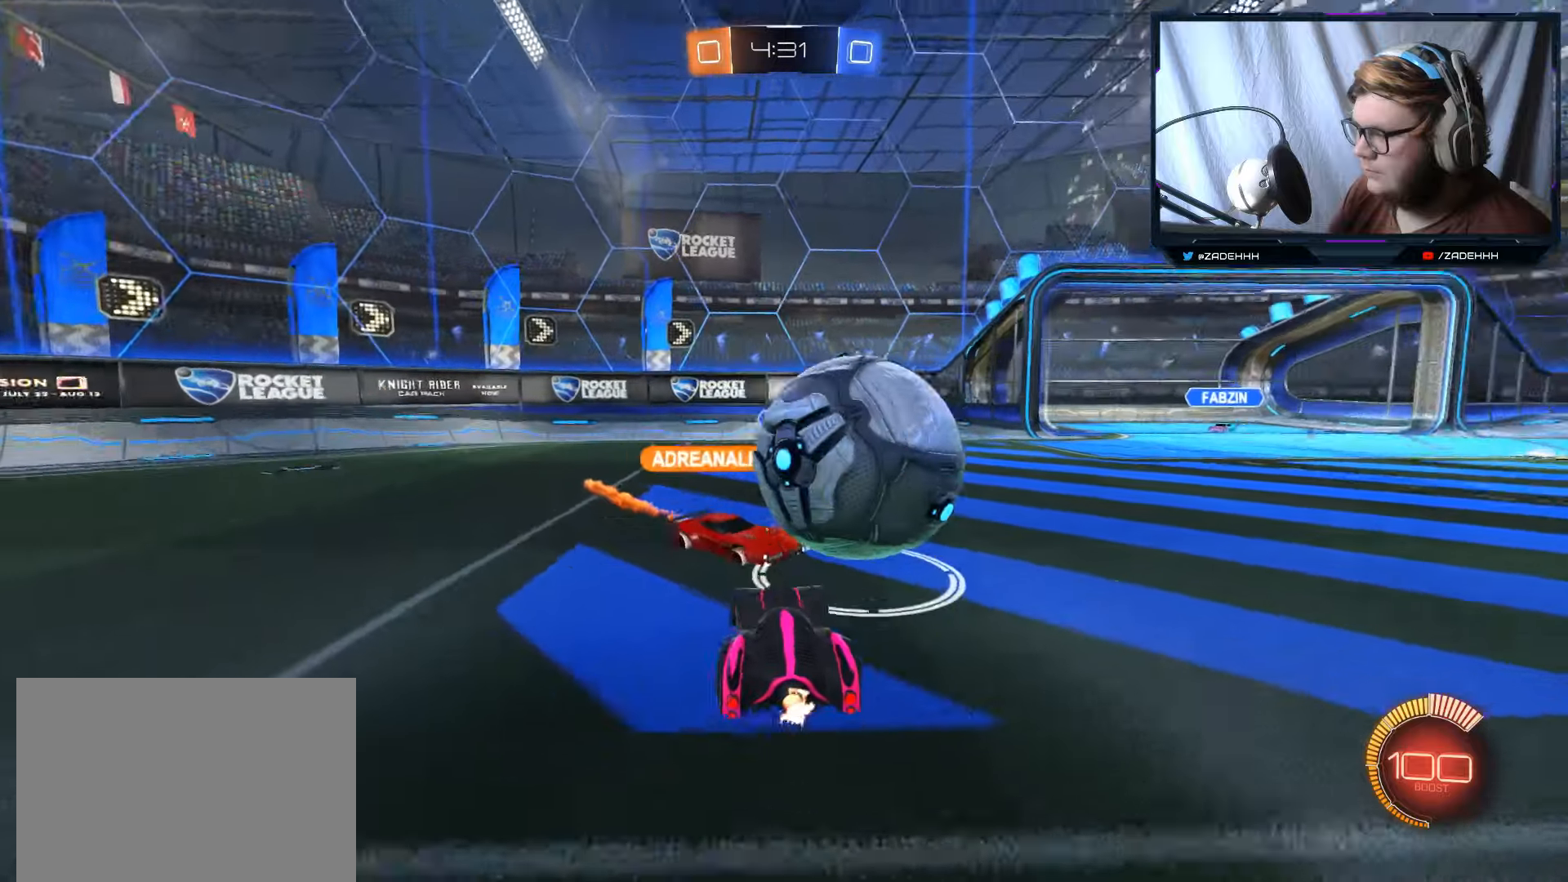
{"buttons": ["R2"], "left_stick": "right", "right_stick": "center", "events": []}
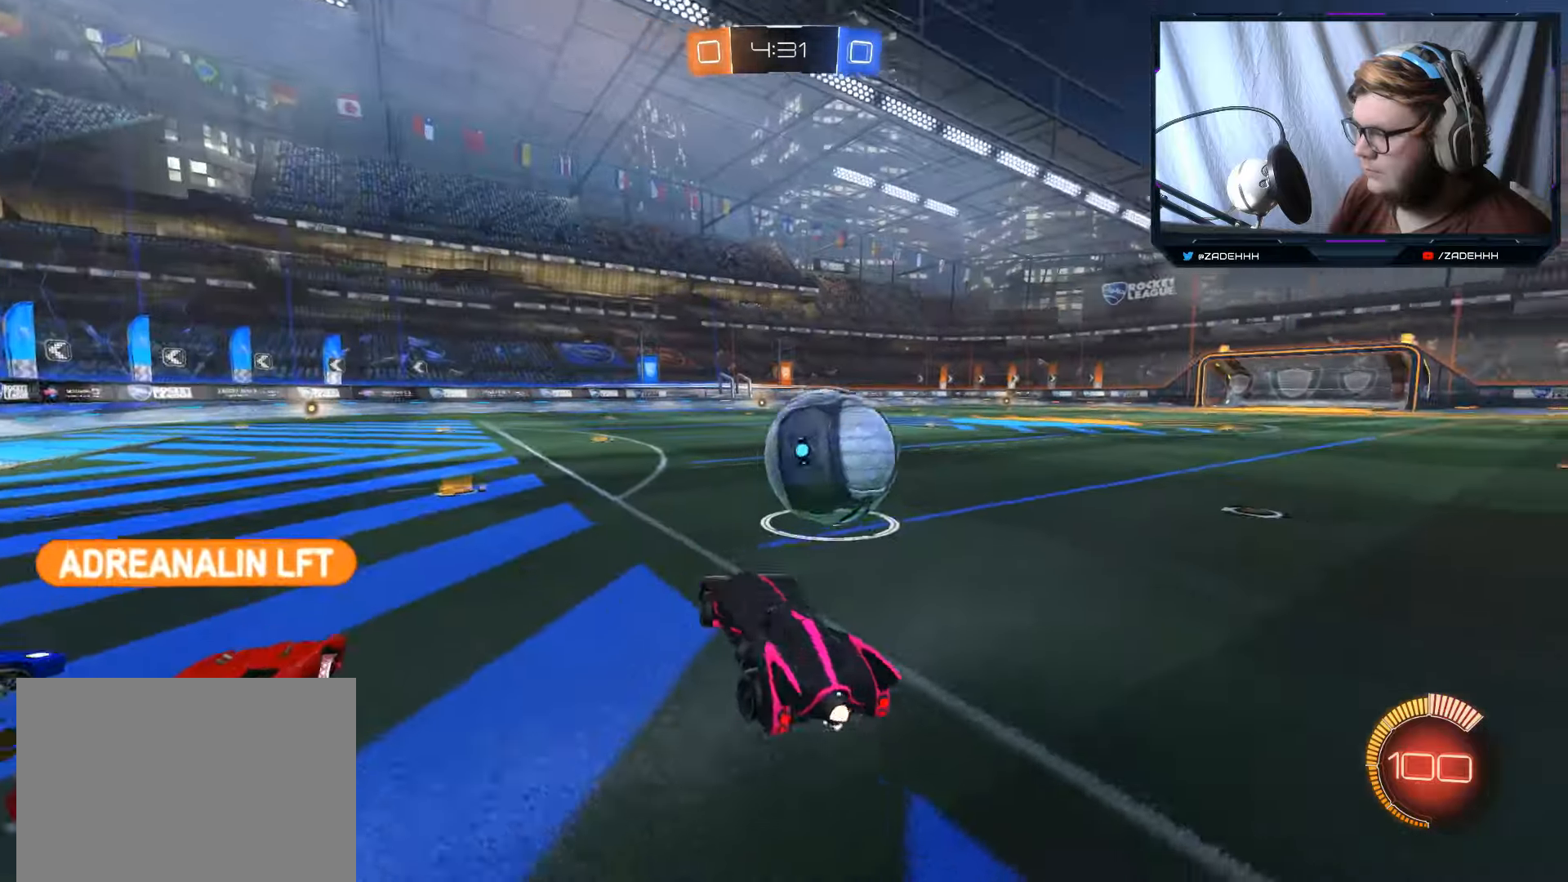
{"buttons": ["B", "R2"], "left_stick": "center", "right_stick": "center", "events": [[100, "B", "down"], [100, "left_stick", "center"], [334, "left_stick", "right"], [434, "left_stick", "center"]]}
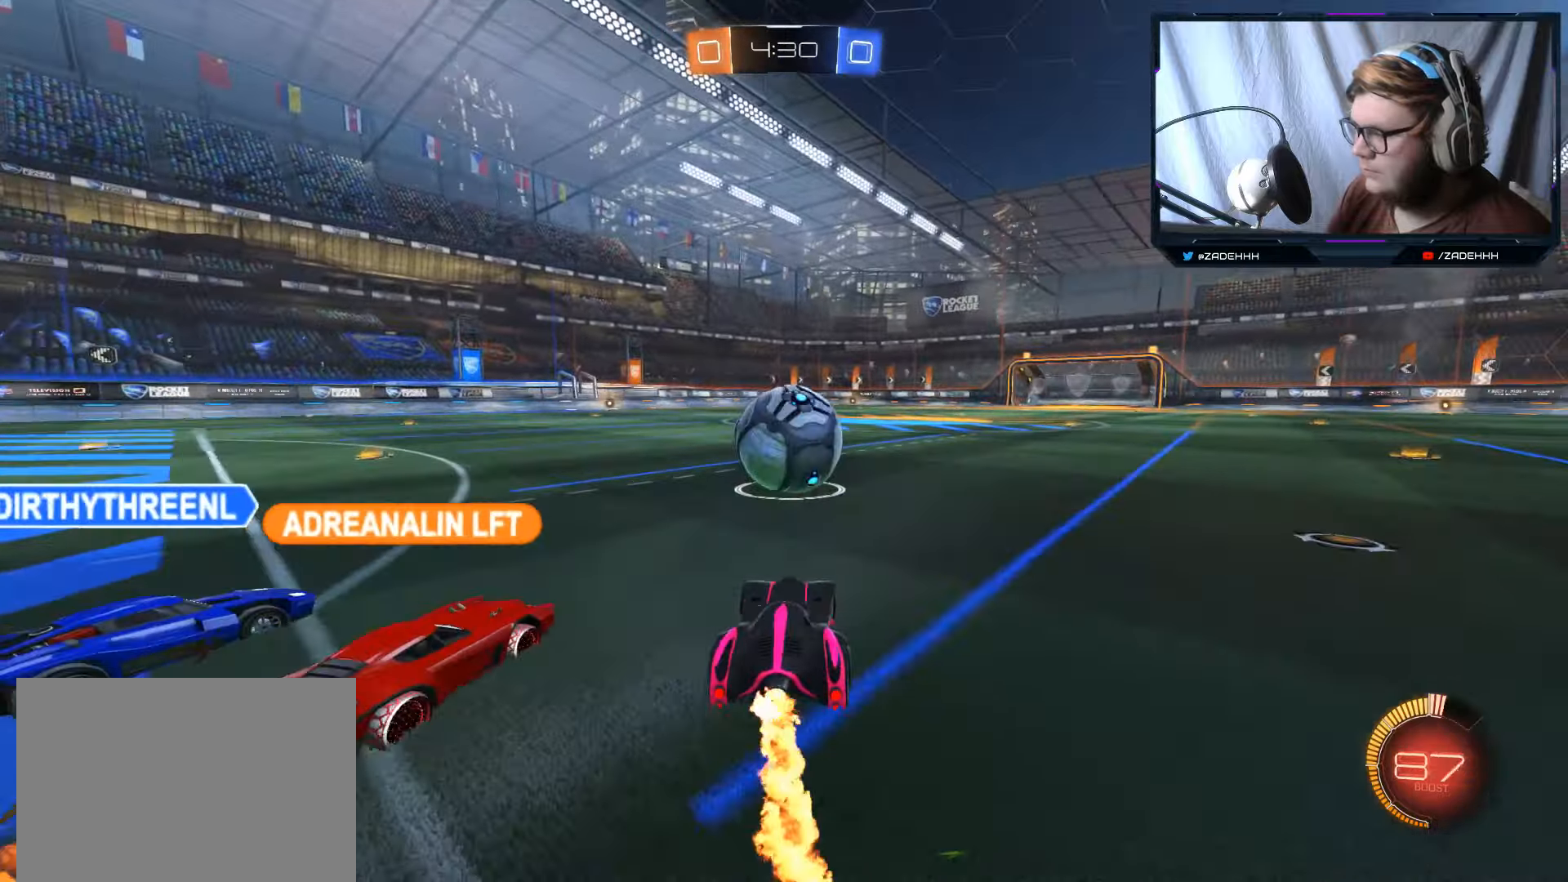
{"buttons": ["B", "R2"], "left_stick": "center", "right_stick": "center", "events": [[433, "left_stick", "left"], [500, "left_stick", "center"]]}
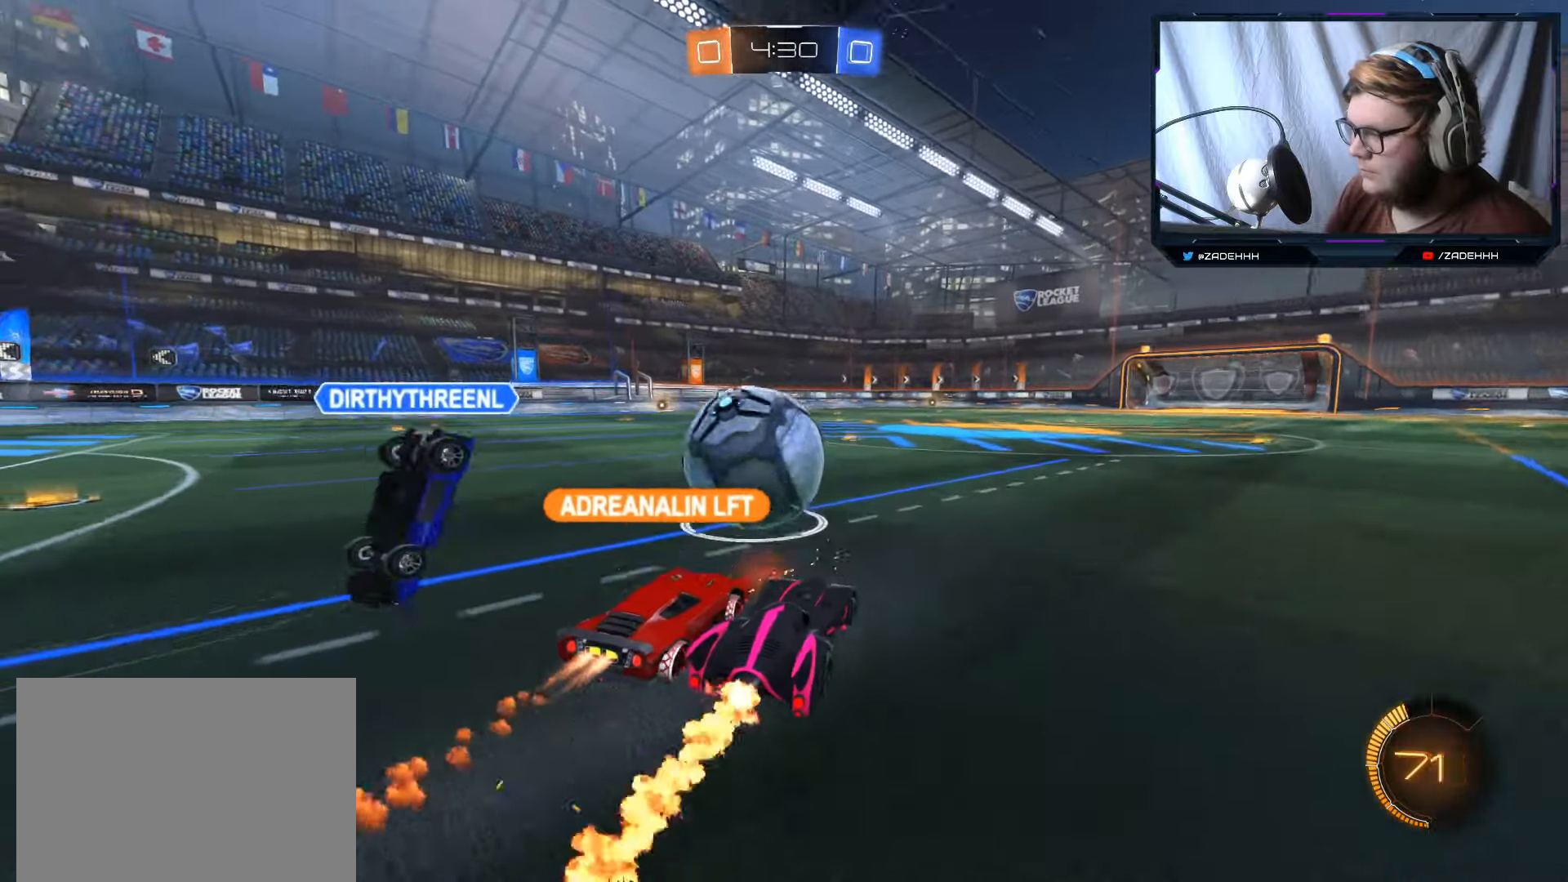
{"buttons": ["R2"], "left_stick": "center", "right_stick": "center", "events": [[117, "left_stick", "right"], [200, "left_stick", "left"], [384, "B", "up"], [417, "left_stick", "center"]]}
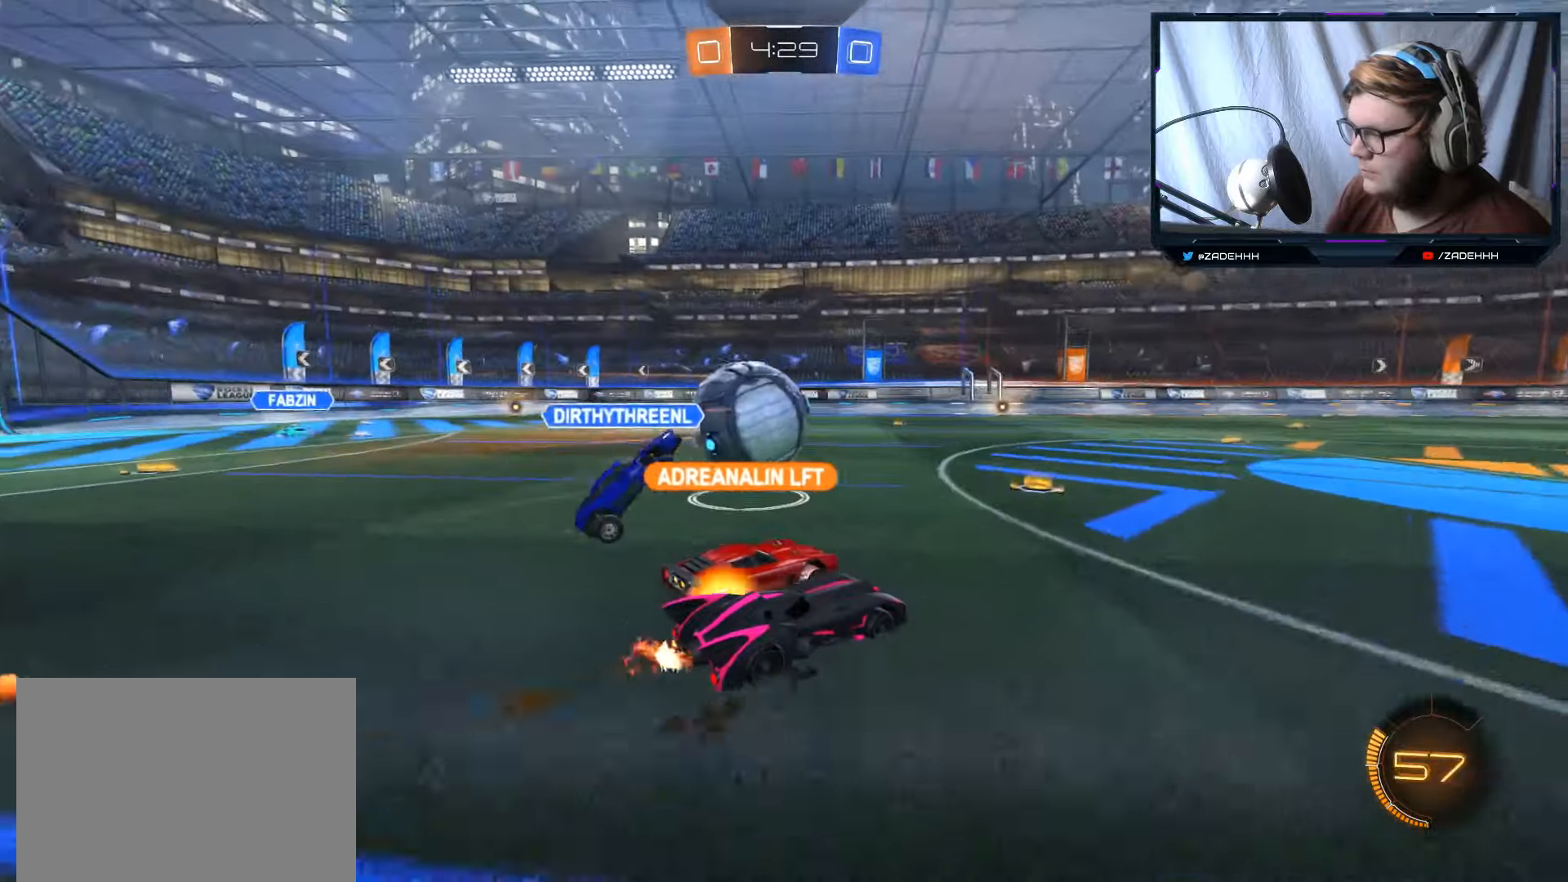
{"buttons": ["R2"], "left_stick": "left", "right_stick": "center", "events": [[100, "left_stick", "left"], [233, "left_stick", "center"], [450, "left_stick", "left"]]}
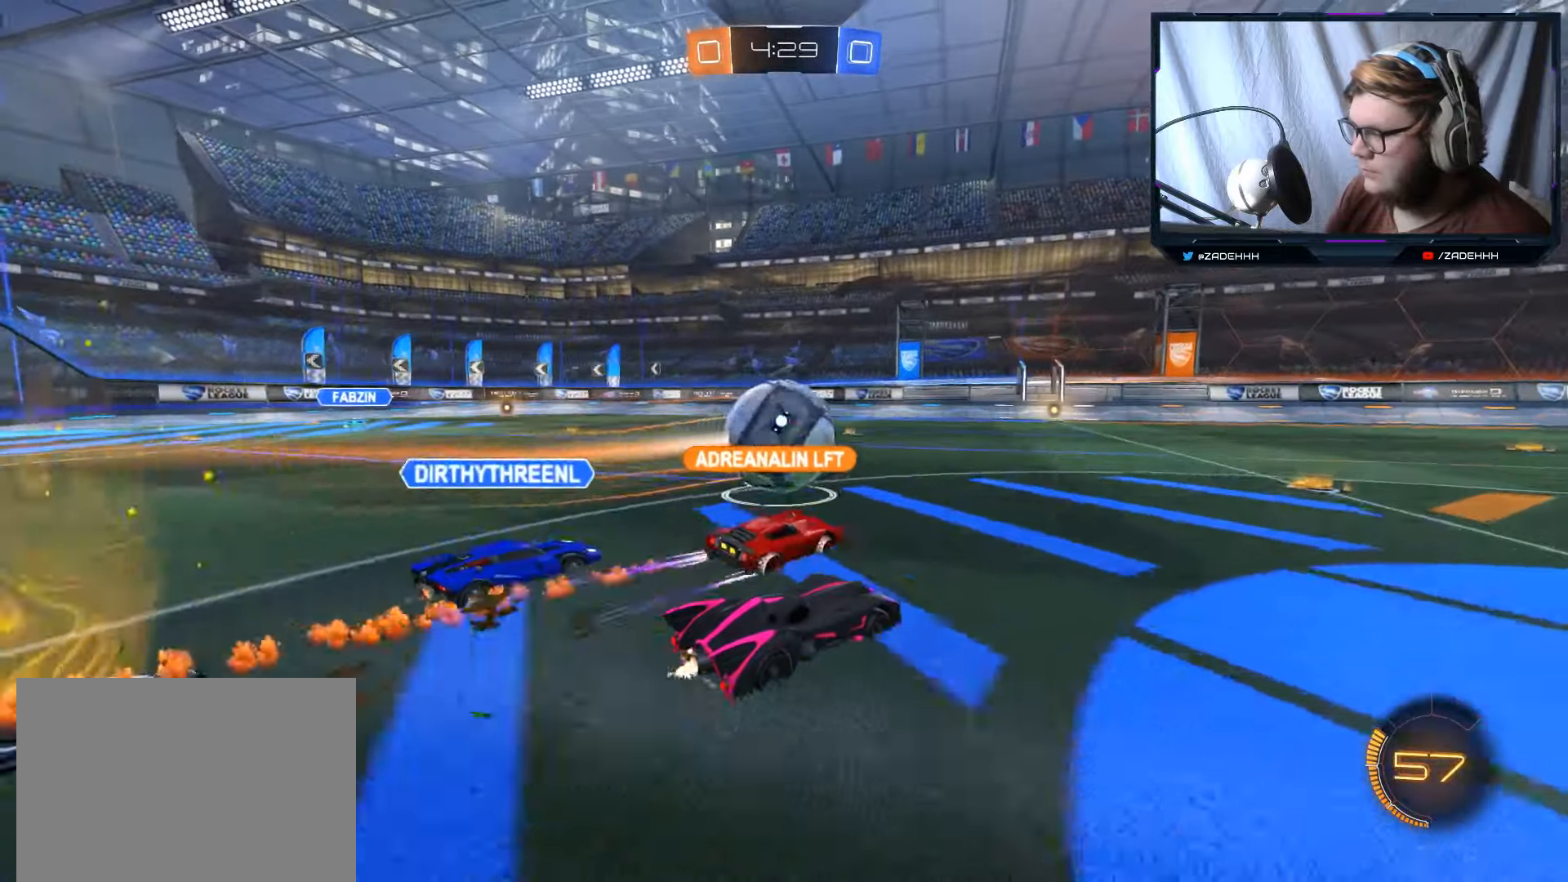
{"buttons": ["R2"], "left_stick": "center", "right_stick": "center", "events": [[33, "left_stick", "center"]]}
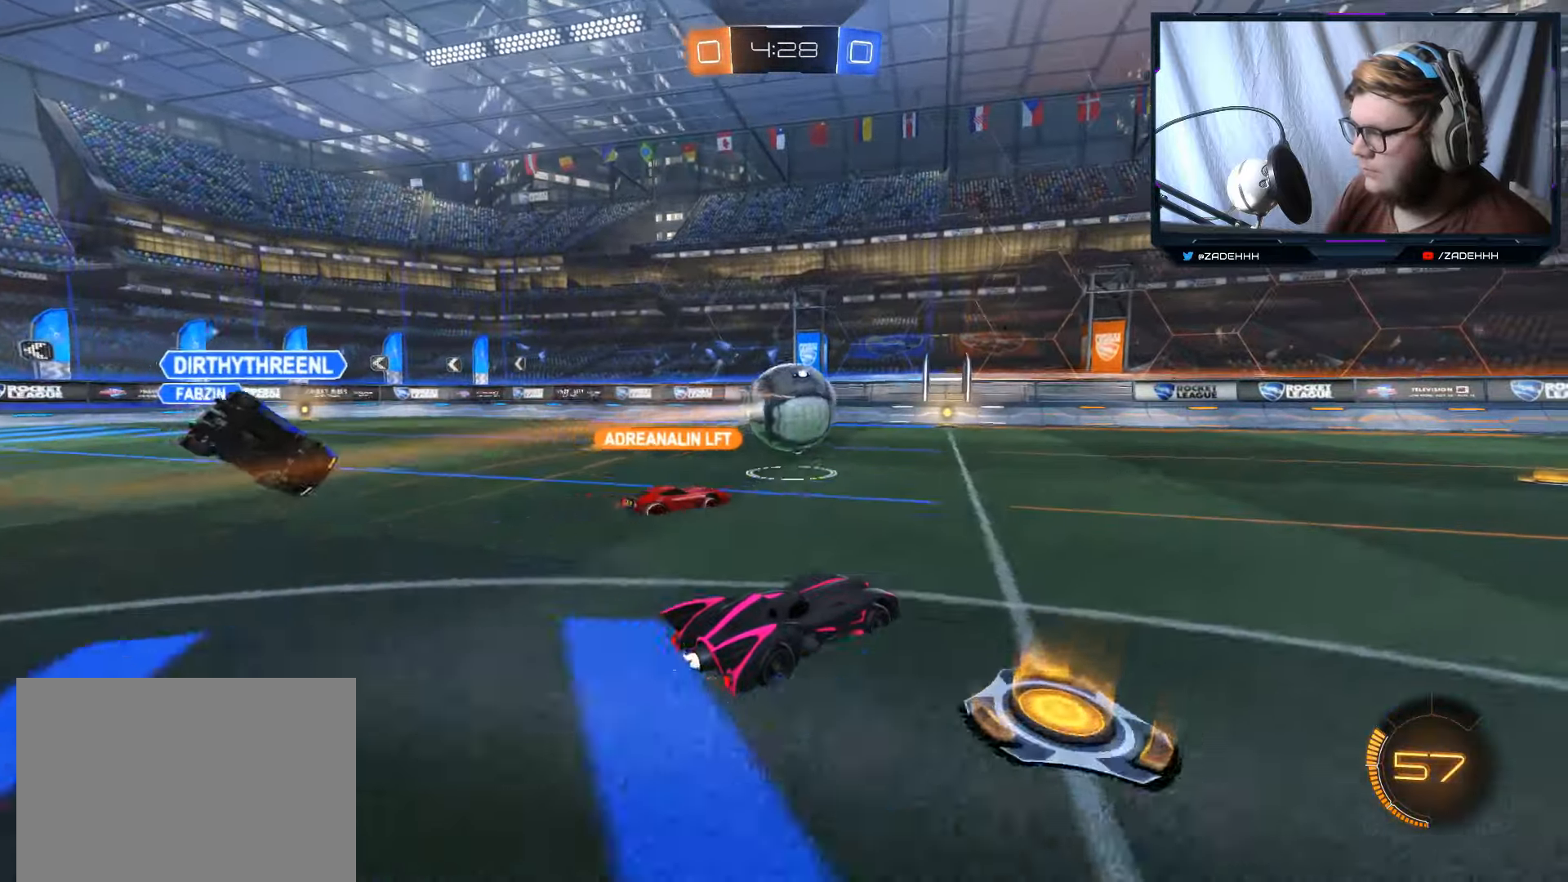
{"buttons": ["R2"], "left_stick": "right", "right_stick": "center", "events": [[33, "left_stick", "right"], [83, "Y", "down"], [133, "B", "down"], [166, "left_stick", "center"], [266, "Y", "up"], [433, "B", "up"], [450, "left_stick", "right"]]}
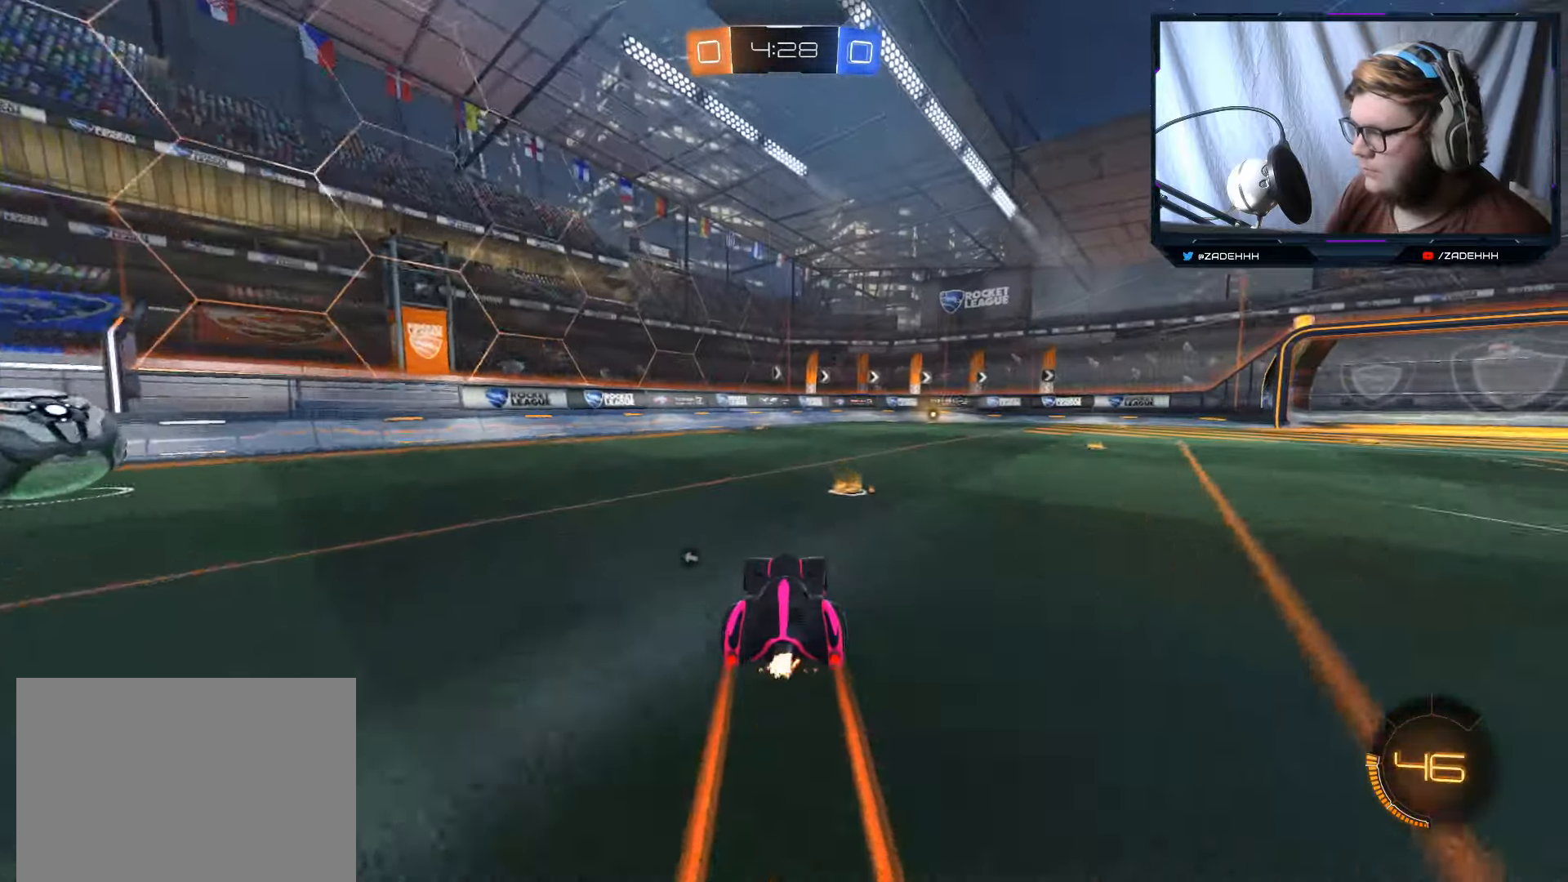
{"buttons": ["R2"], "left_stick": "center", "right_stick": "center", "events": [[117, "left_stick", "center"], [133, "Y", "down"], [284, "Y", "up"]]}
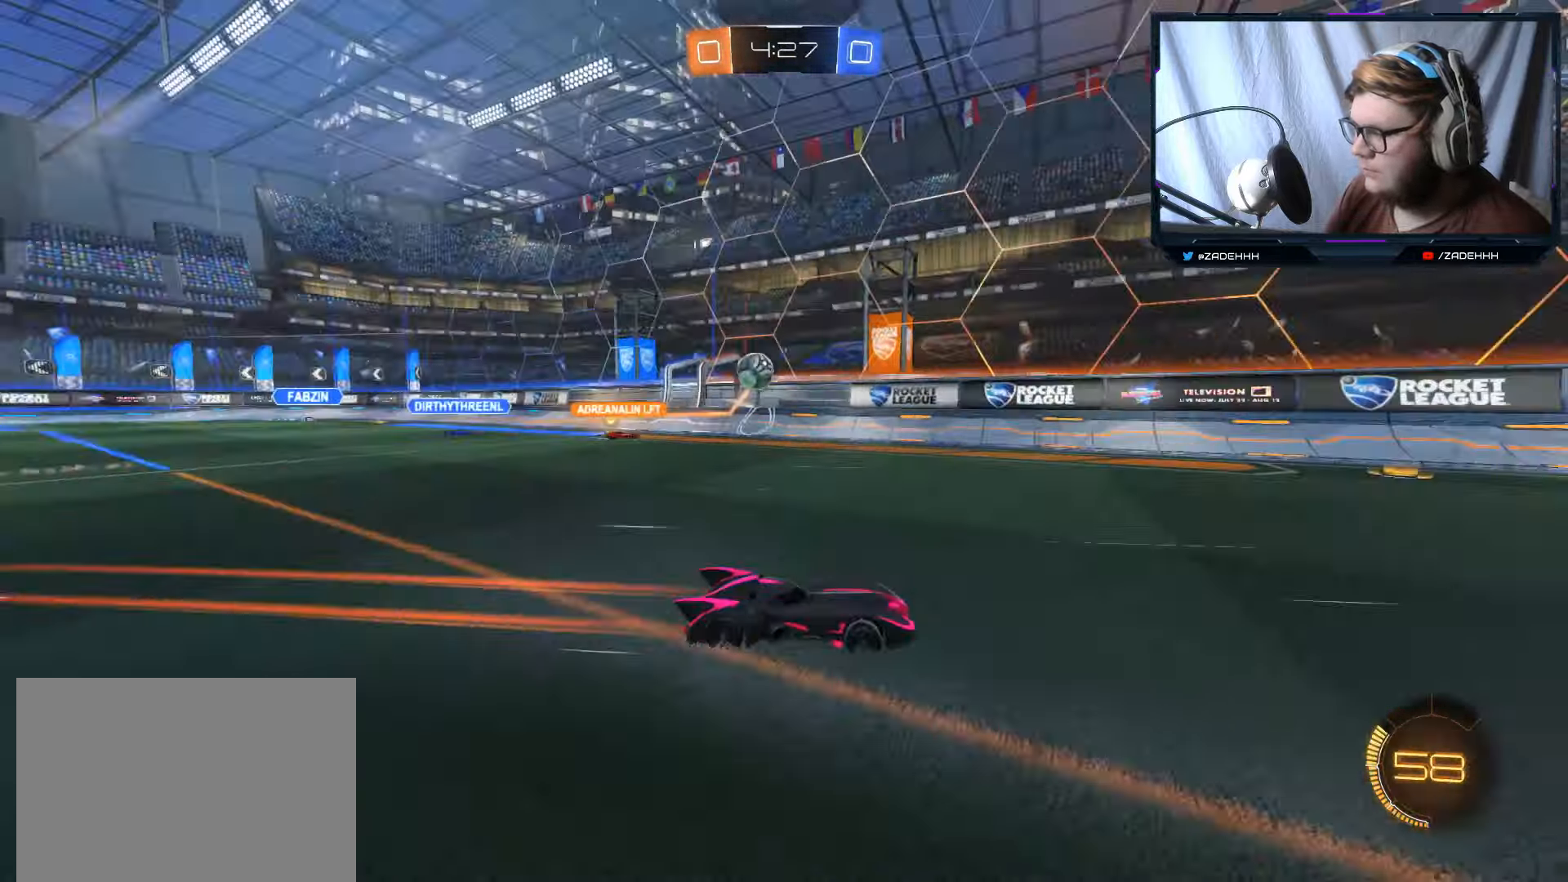
{"buttons": ["R2"], "left_stick": "center", "right_stick": "center", "events": [[133, "Y", "down"], [266, "Y", "up"], [266, "left_stick", "right"], [400, "left_stick", "center"]]}
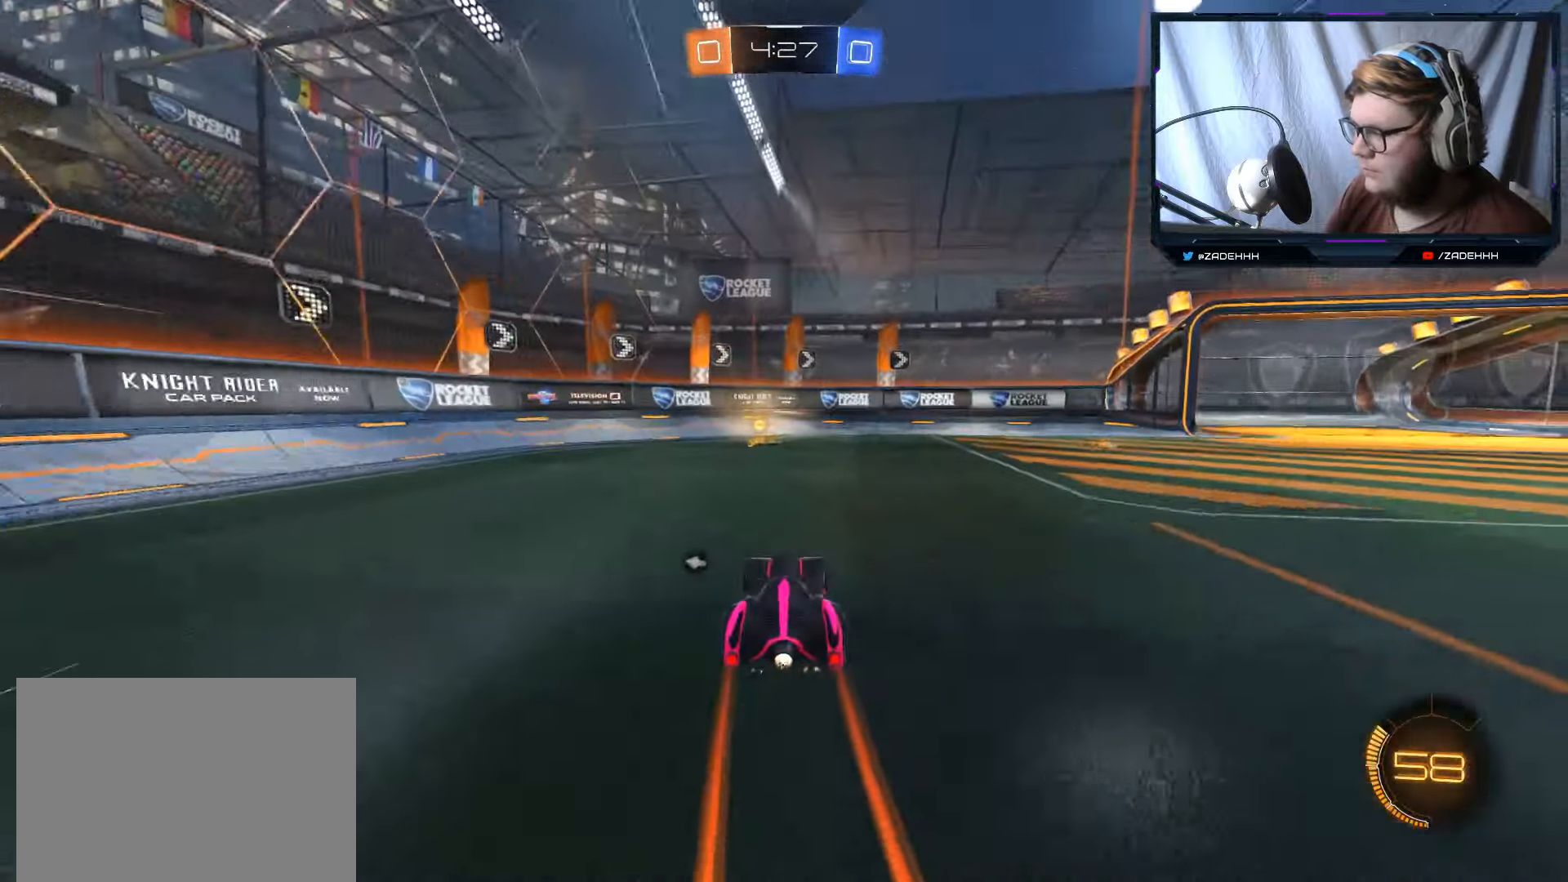
{"buttons": ["R2"], "left_stick": "center", "right_stick": "center", "events": [[166, "Y", "down"], [300, "Y", "up"], [300, "left_stick", "left"], [450, "left_stick", "center"]]}
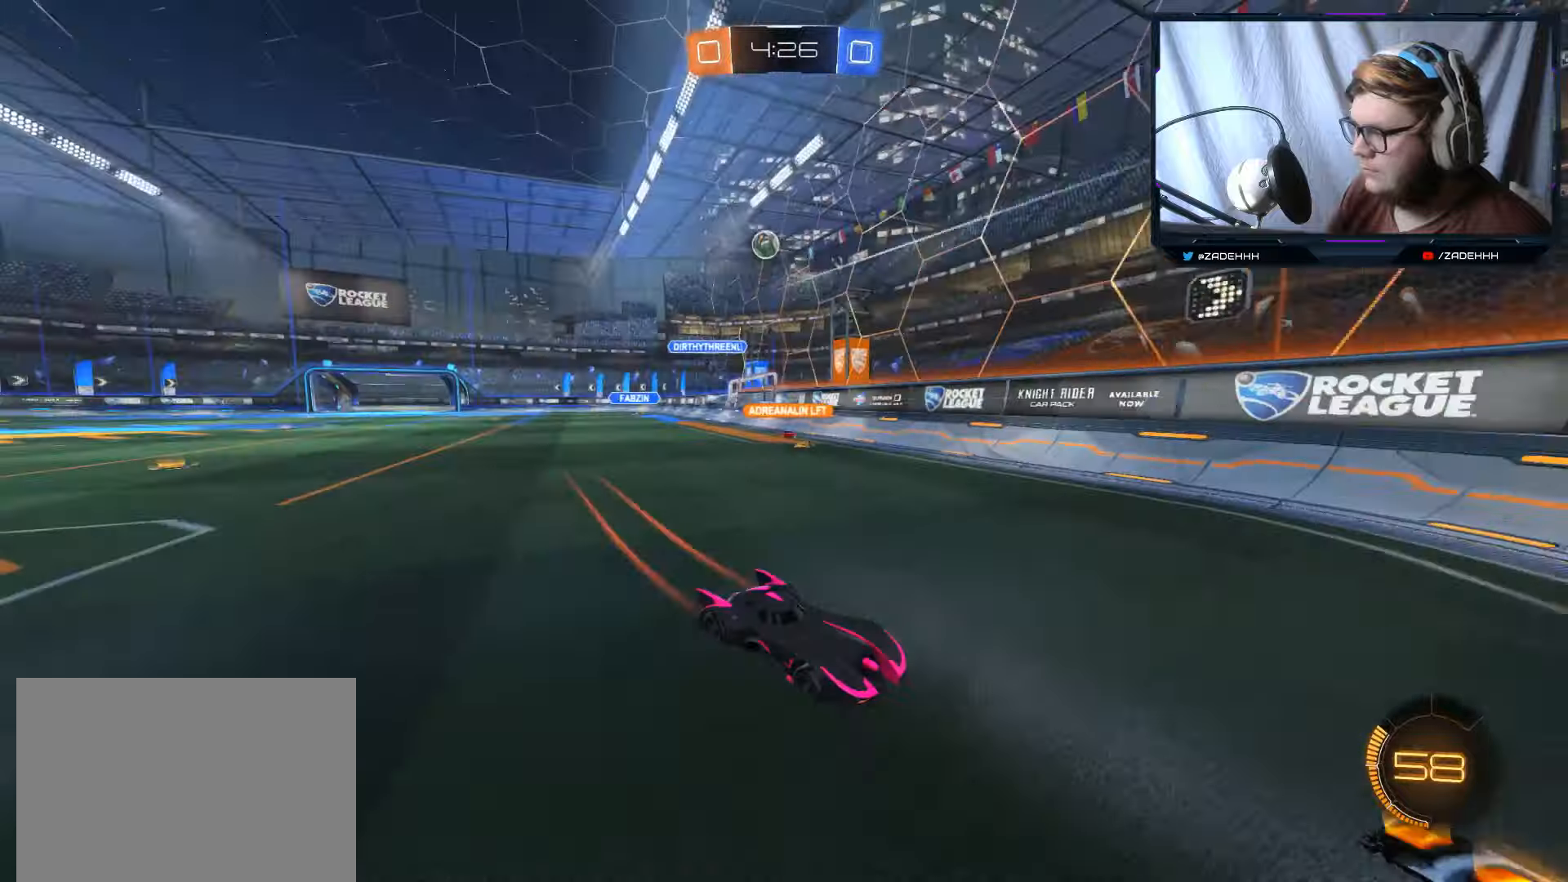
{"buttons": ["R2"], "left_stick": "right", "right_stick": "center", "events": [[33, "left_stick", "right"], [133, "R1", "down"], [300, "R1", "up"]]}